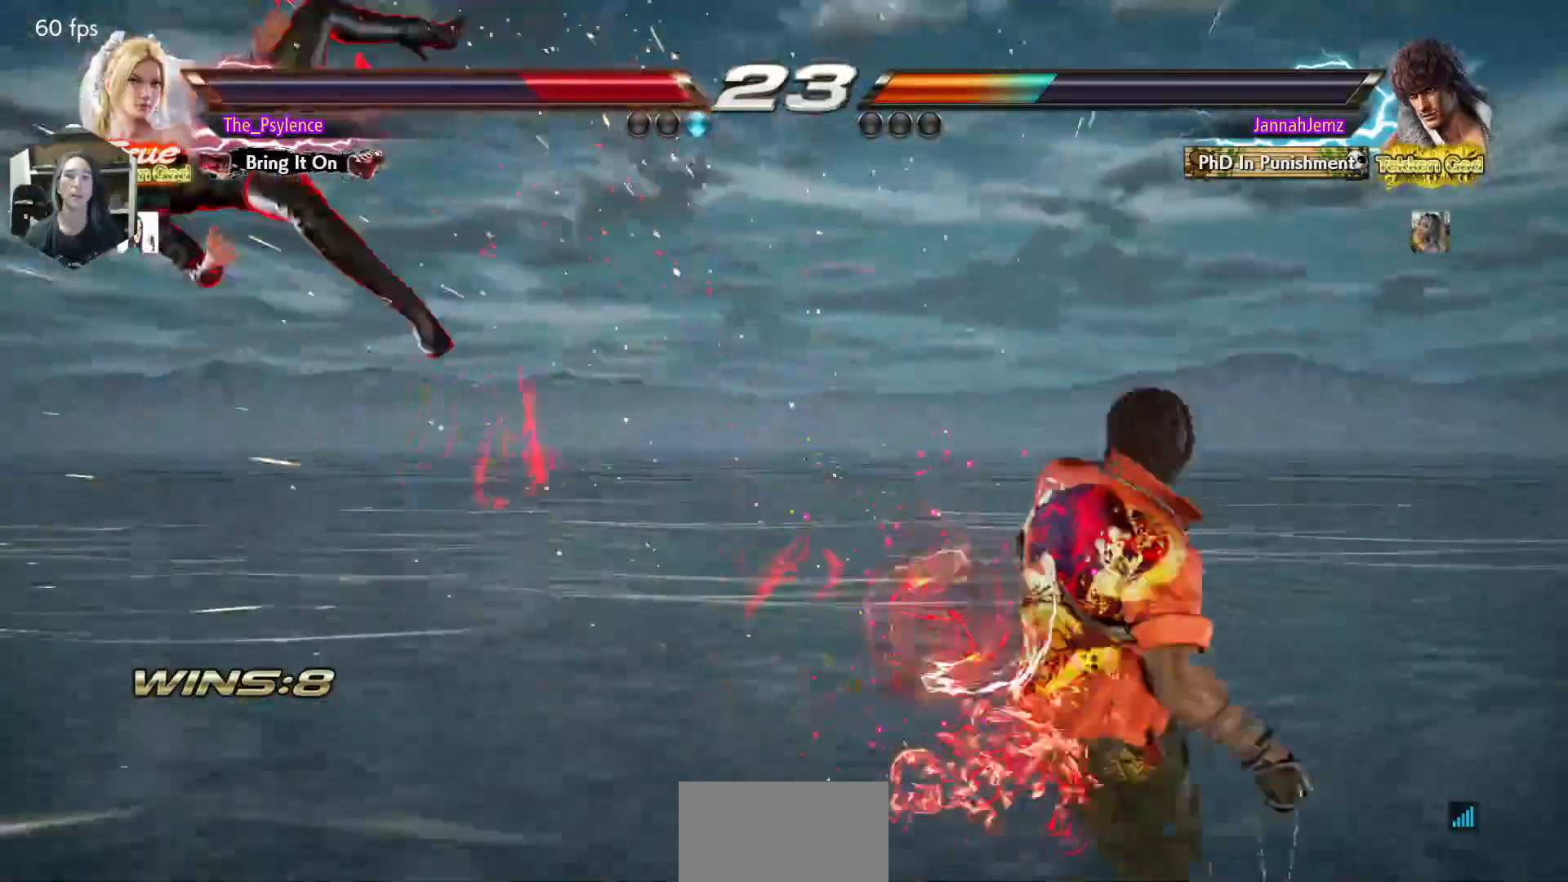
Gameplay with a controller (arcade stick); each line is a JSON object with the inputs held at the frame after it. "events" lists button and stick changes between this image and that frame as [ms after this image, input, new state], when the widget could be followed in between. Not read: L3 R3.
{"buttons": [], "events": []}
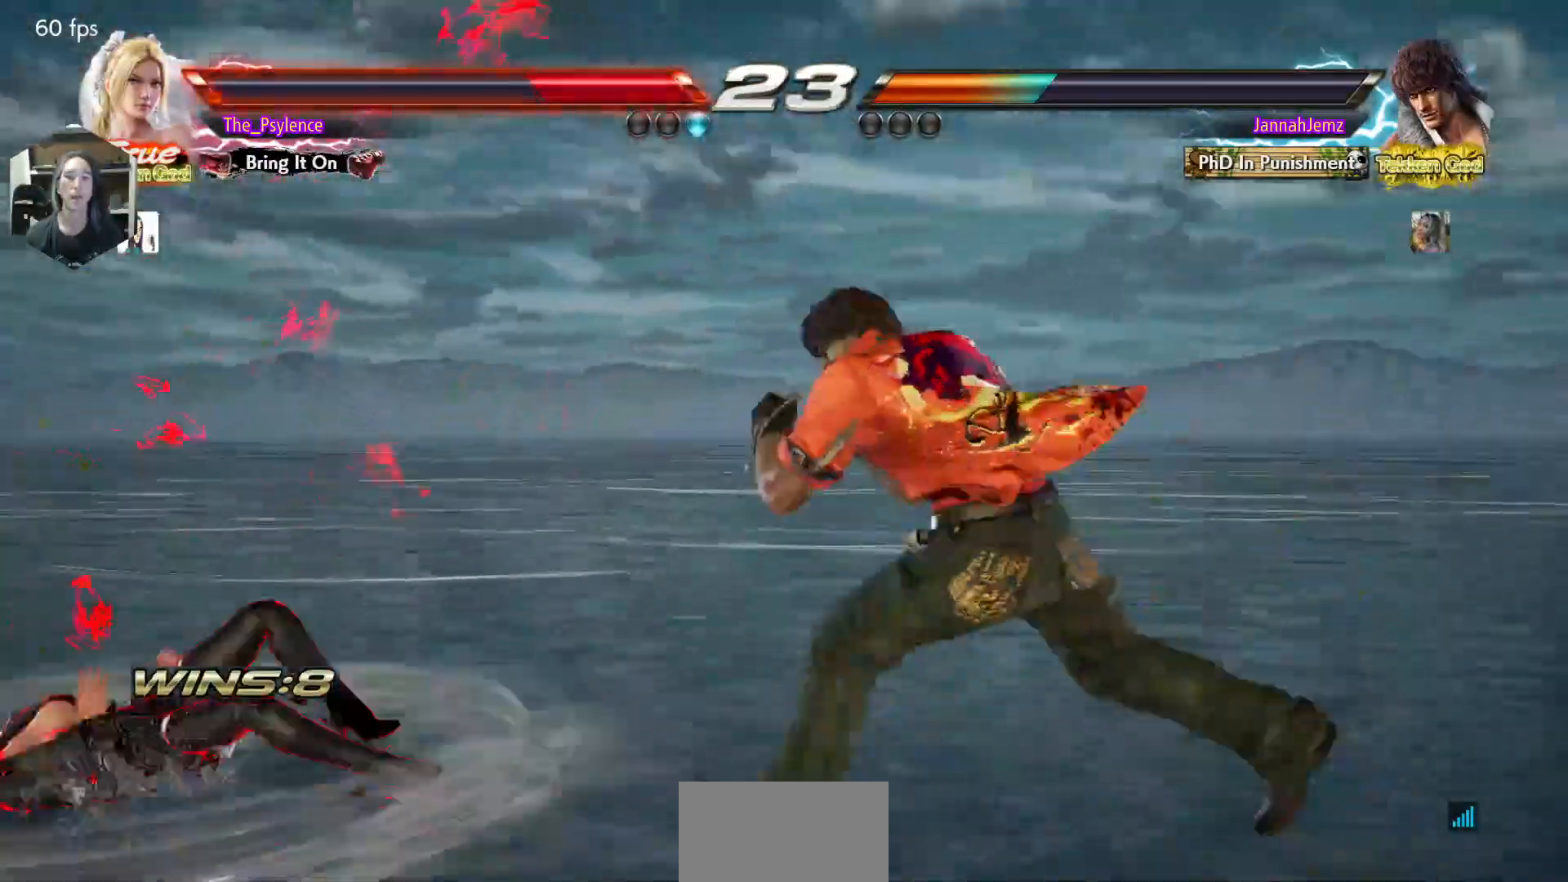
{"buttons": ["DPAD_DOWN"], "events": [[150, "DPAD_DOWN", "down"], [217, "CROSS", "down"], [300, "CROSS", "up"], [350, "CROSS", "down"], [467, "CROSS", "up"]]}
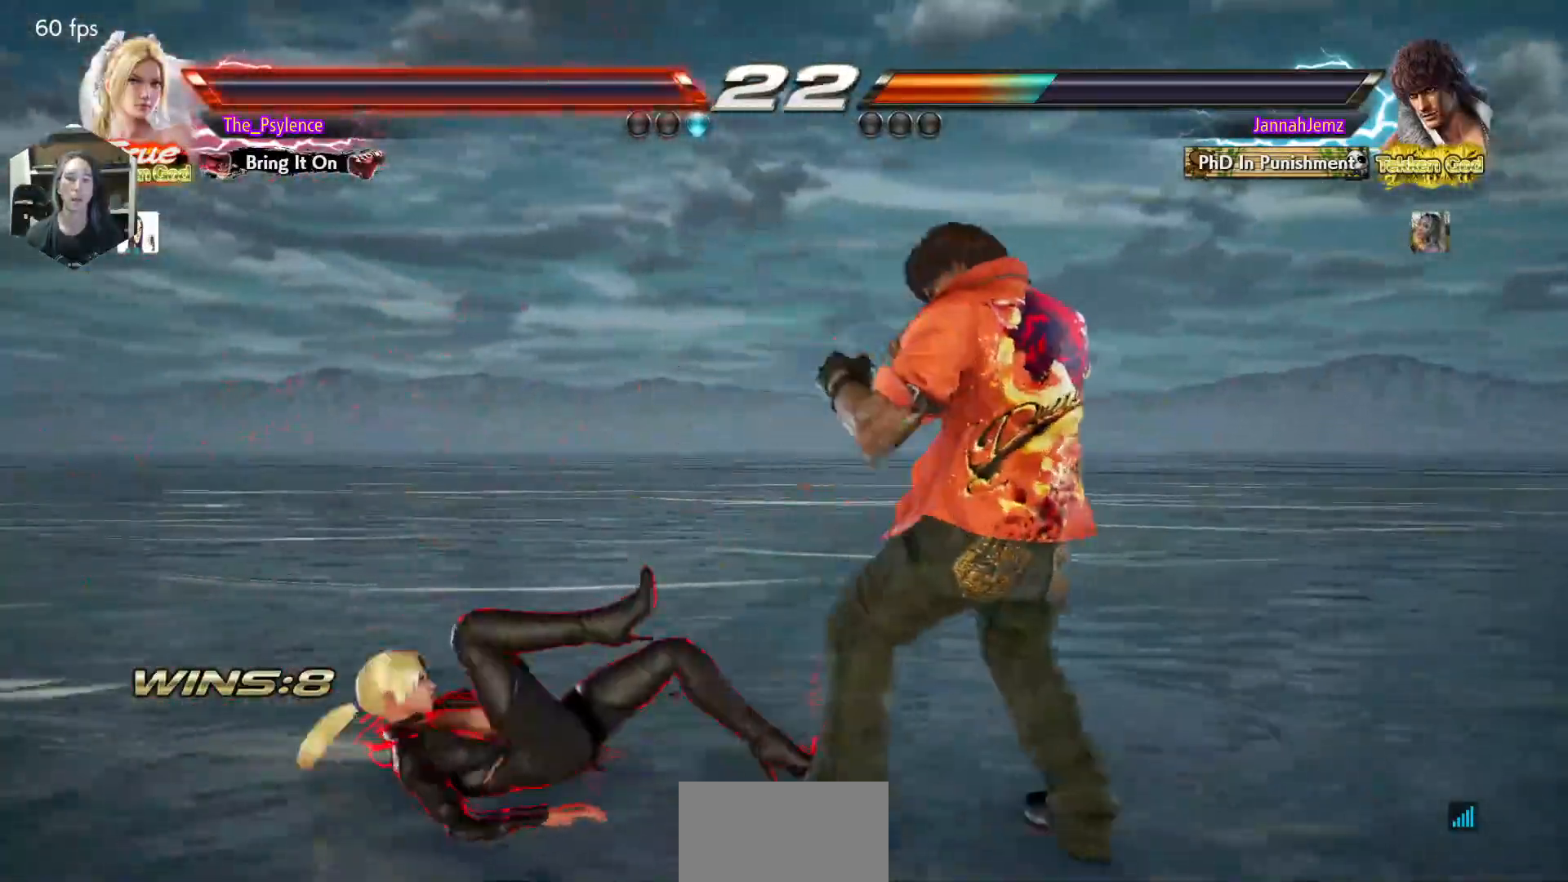
{"buttons": [], "events": [[217, "DPAD_DOWN", "up"]]}
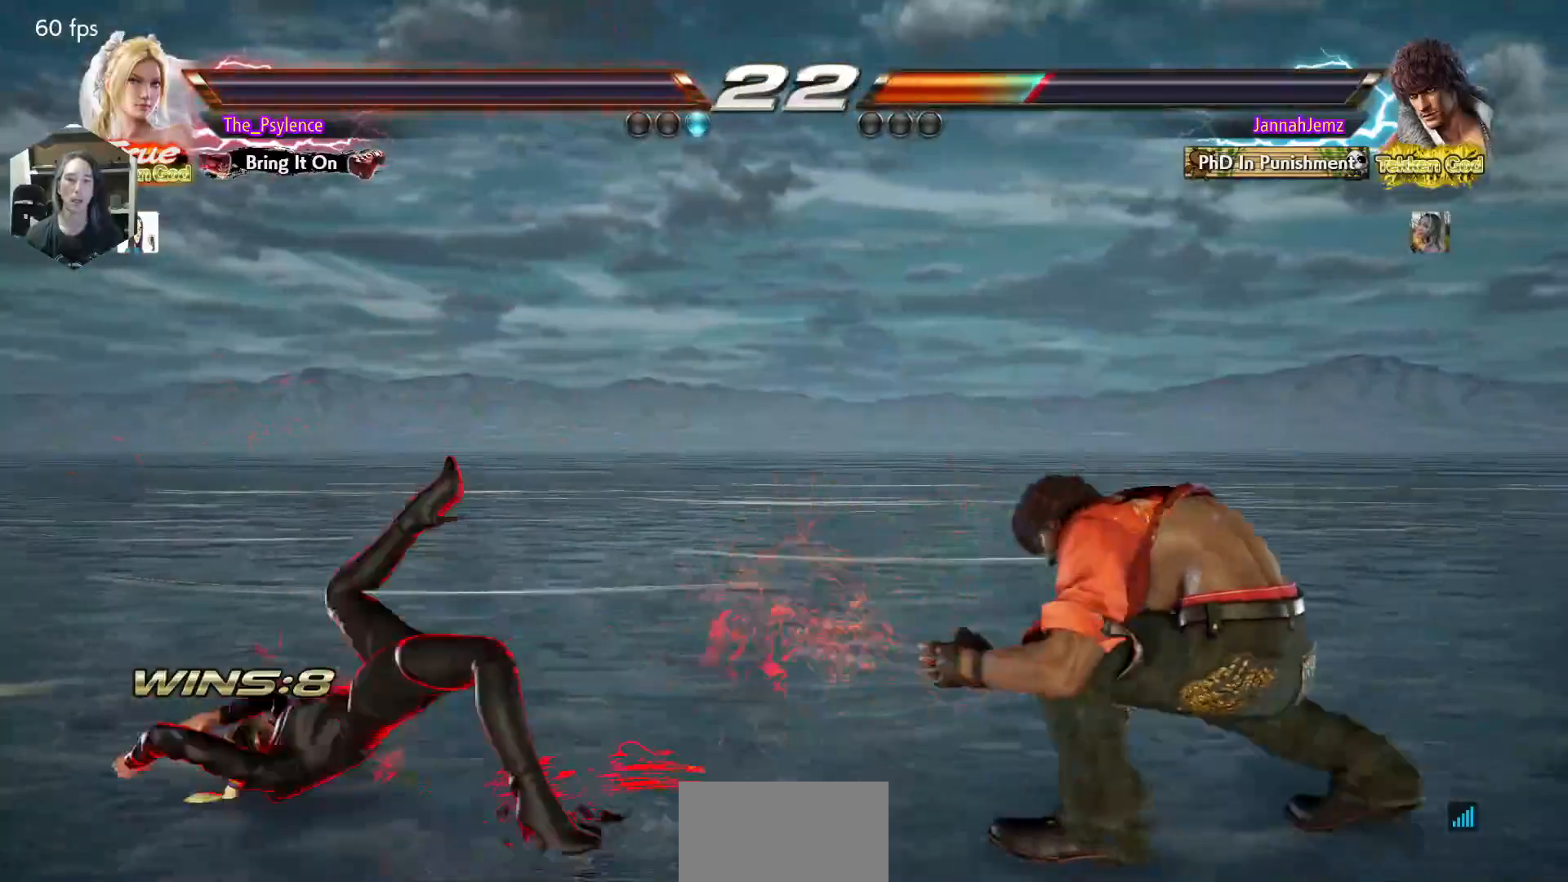
{"buttons": ["TRIANGLE", "DPAD_RIGHT"], "events": [[400, "DPAD_RIGHT", "down"], [433, "TRIANGLE", "down"]]}
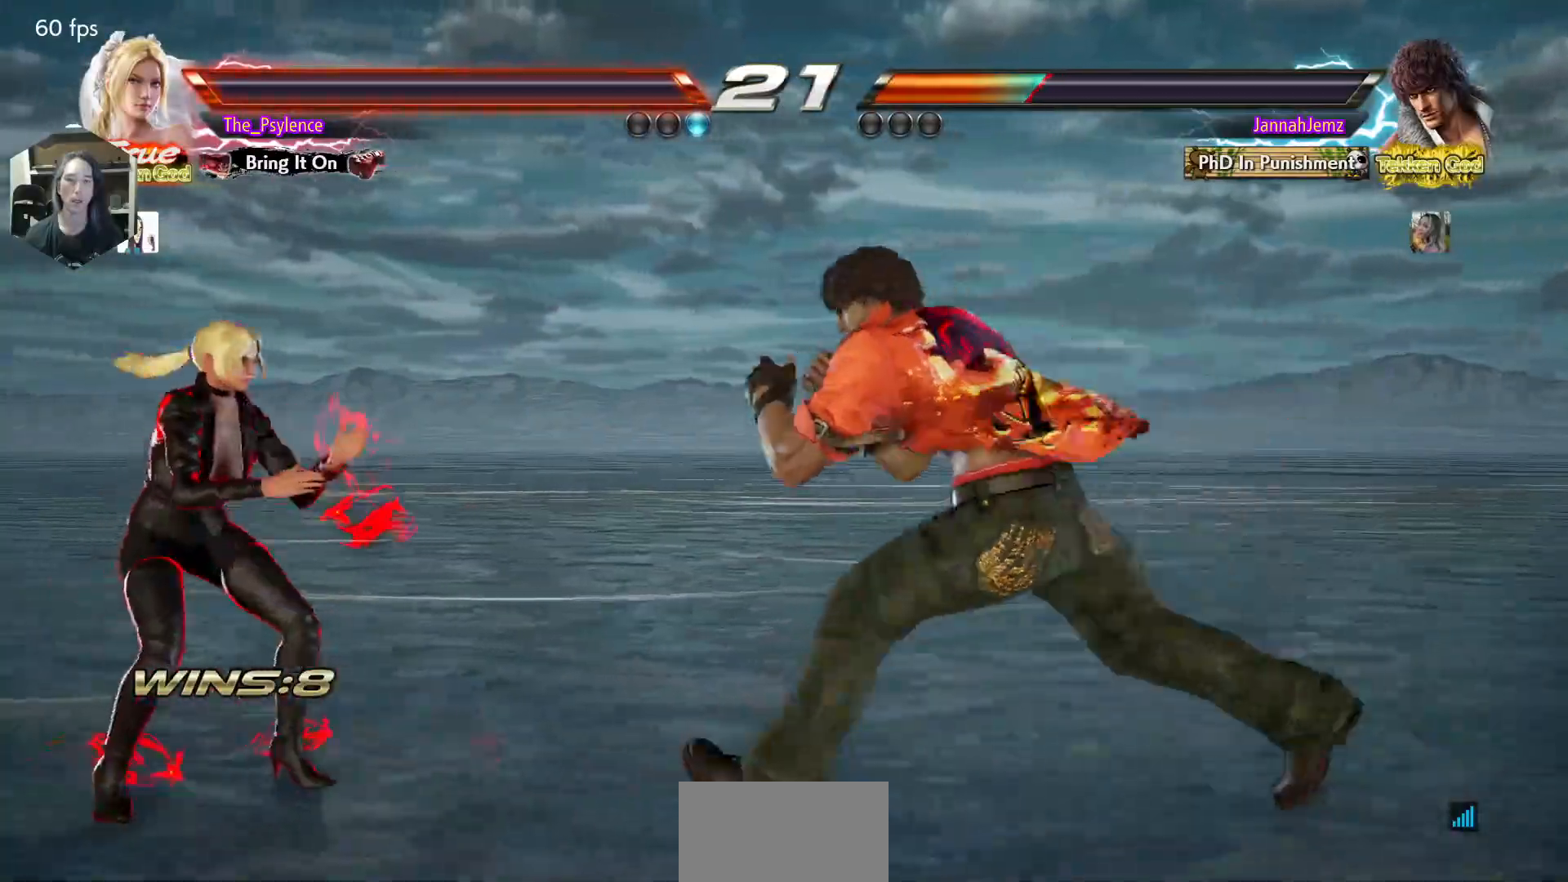
{"buttons": ["CIRCLE"], "events": [[67, "DPAD_RIGHT", "up"], [83, "TRIANGLE", "up"], [233, "SQUARE", "down"], [333, "SQUARE", "up"], [483, "CIRCLE", "down"]]}
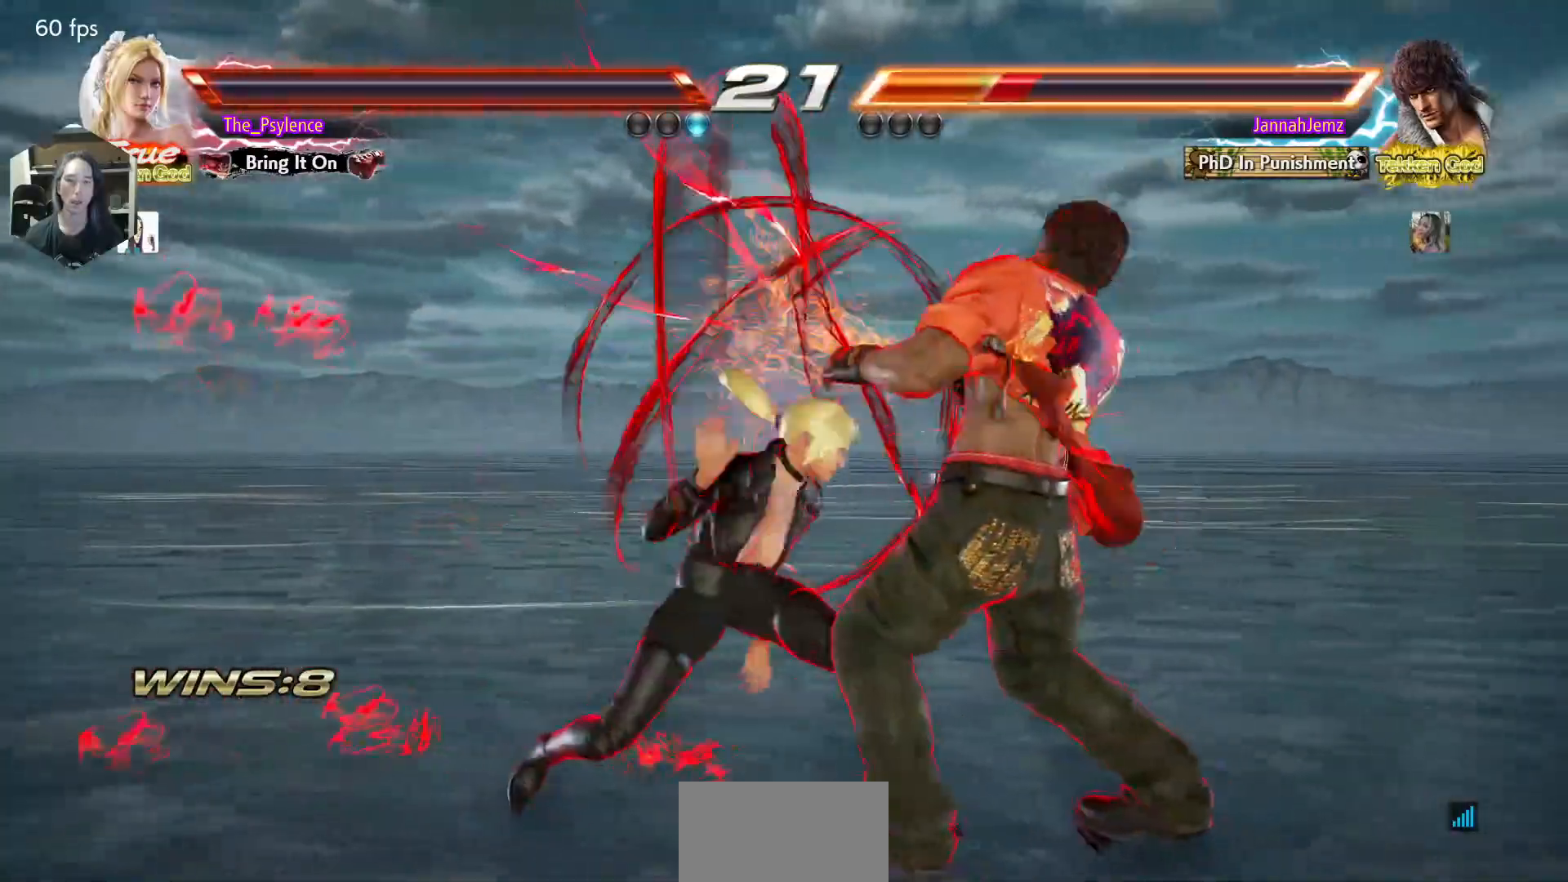
{"buttons": [], "events": [[33, "CIRCLE", "up"], [183, "TRIANGLE", "down"], [233, "SQUARE", "down"], [250, "TRIANGLE", "up"], [283, "SQUARE", "up"], [367, "TRIANGLE", "down"], [383, "SQUARE", "down"], [433, "SQUARE", "up"], [433, "TRIANGLE", "up"]]}
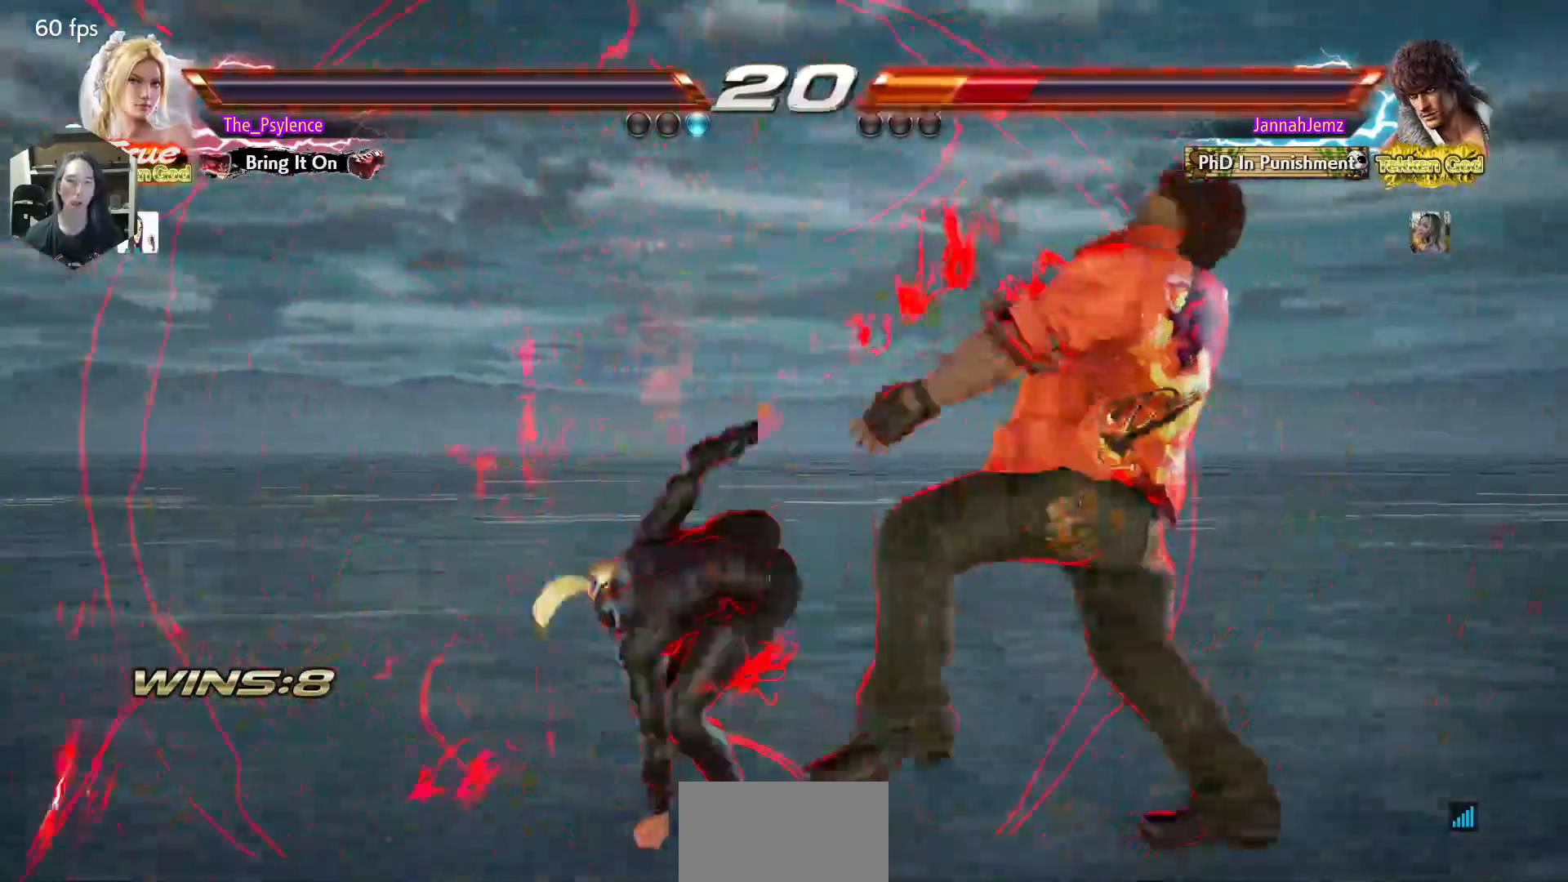
{"buttons": [], "events": [[17, "SQUARE", "down"], [17, "TRIANGLE", "down"], [183, "SQUARE", "up"], [183, "TRIANGLE", "up"], [367, "DPAD_RIGHT", "down"], [483, "DPAD_RIGHT", "up"]]}
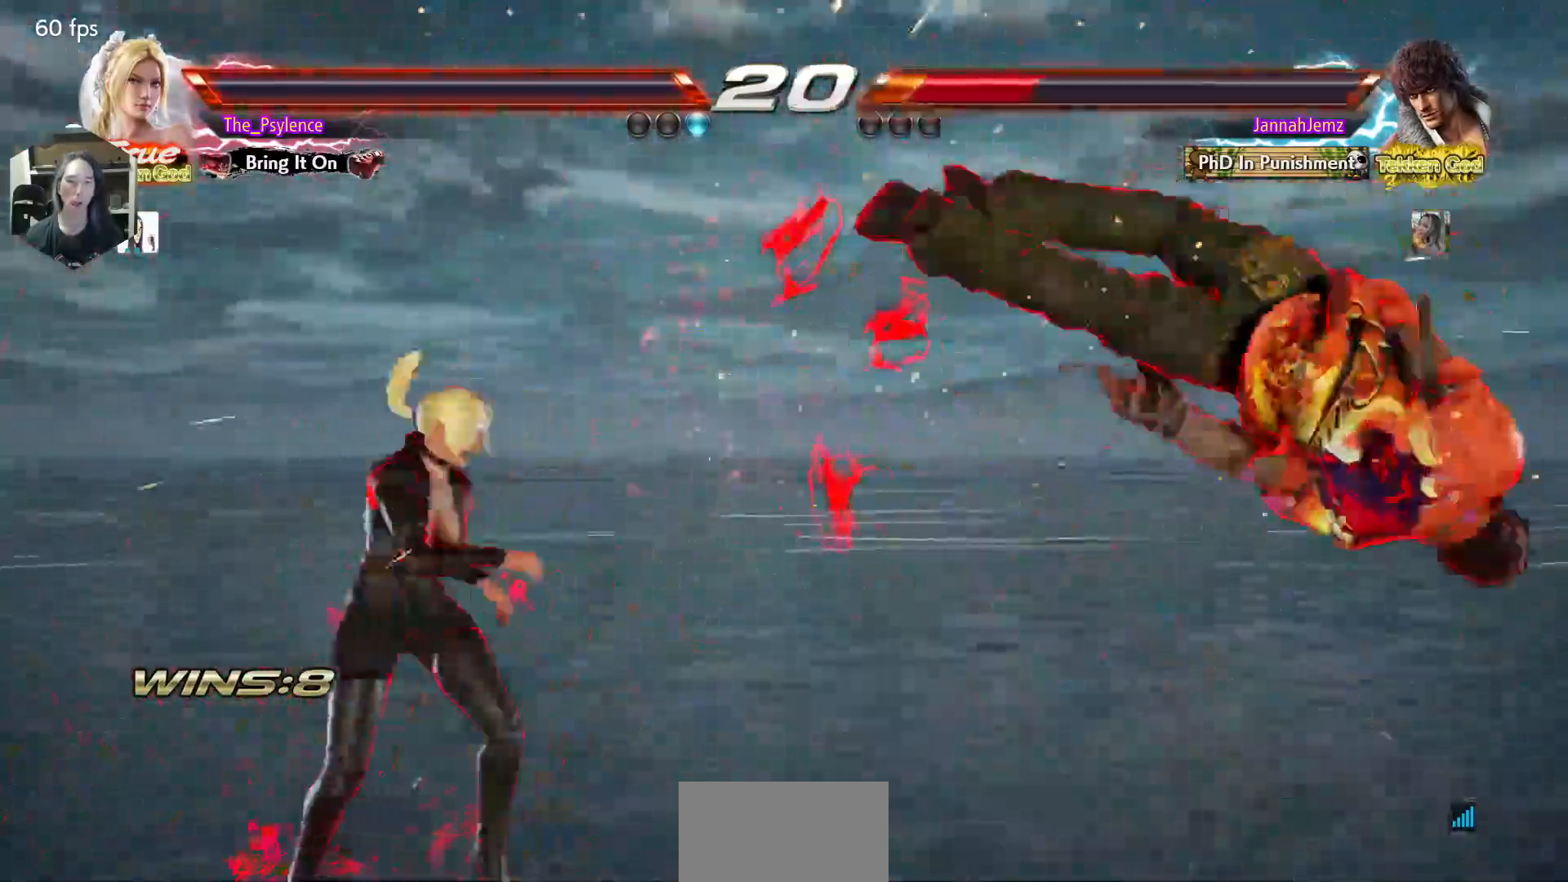
{"buttons": [], "events": [[67, "DPAD_RIGHT", "down"], [133, "DPAD_RIGHT", "up"], [183, "DPAD_RIGHT", "down"], [350, "DPAD_DOWN", "down"], [383, "CROSS", "down"], [483, "DPAD_DOWN", "up"], [500, "CROSS", "up"], [500, "DPAD_RIGHT", "up"]]}
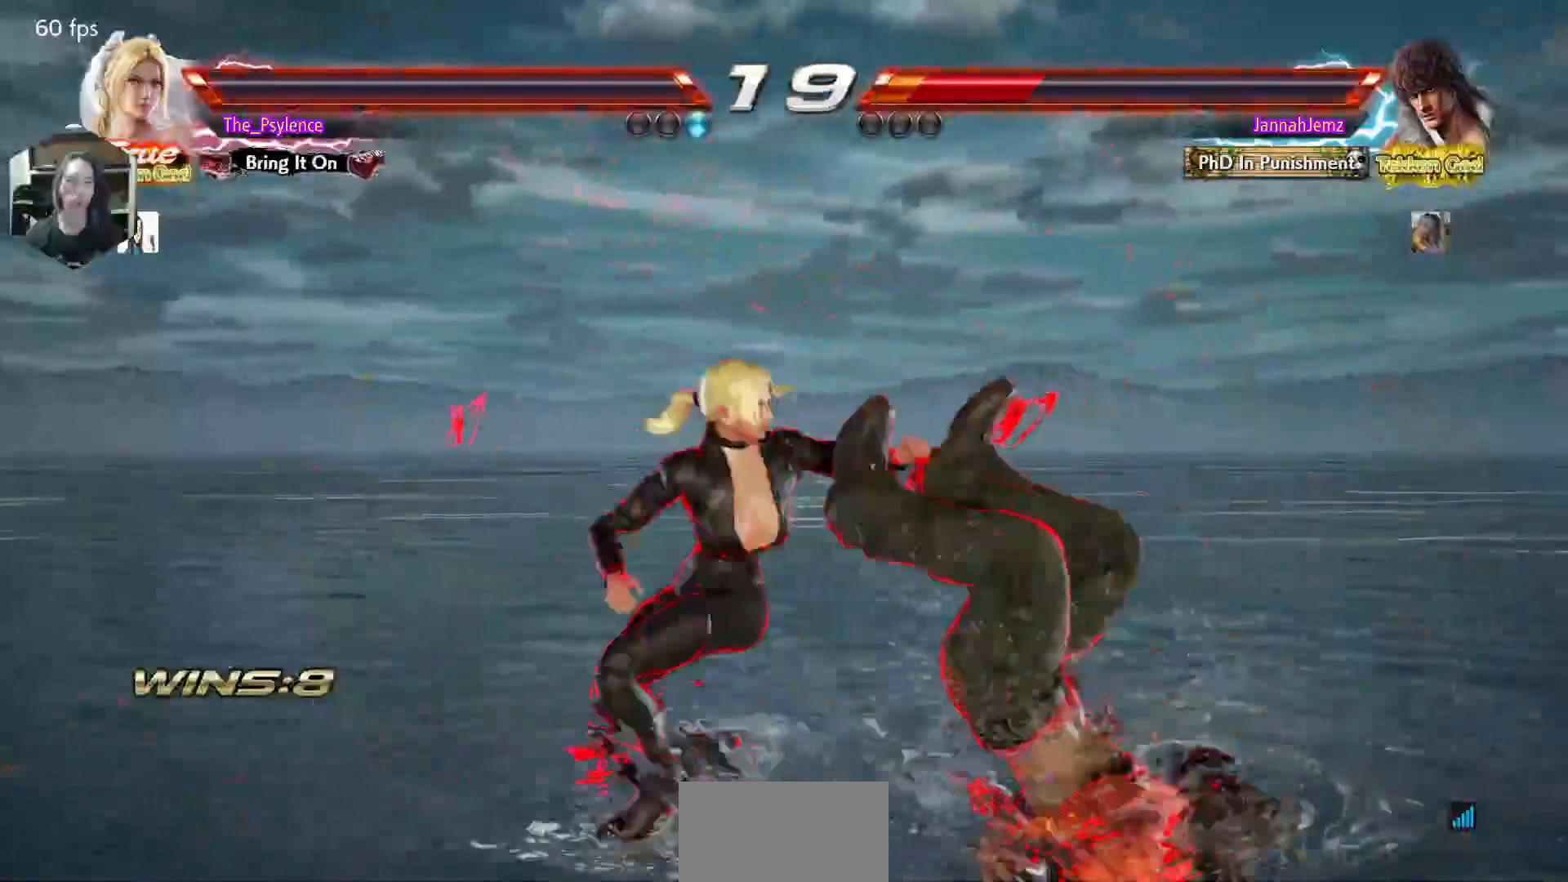
{"buttons": [], "events": [[33, "TRIANGLE", "down"], [467, "TRIANGLE", "up"]]}
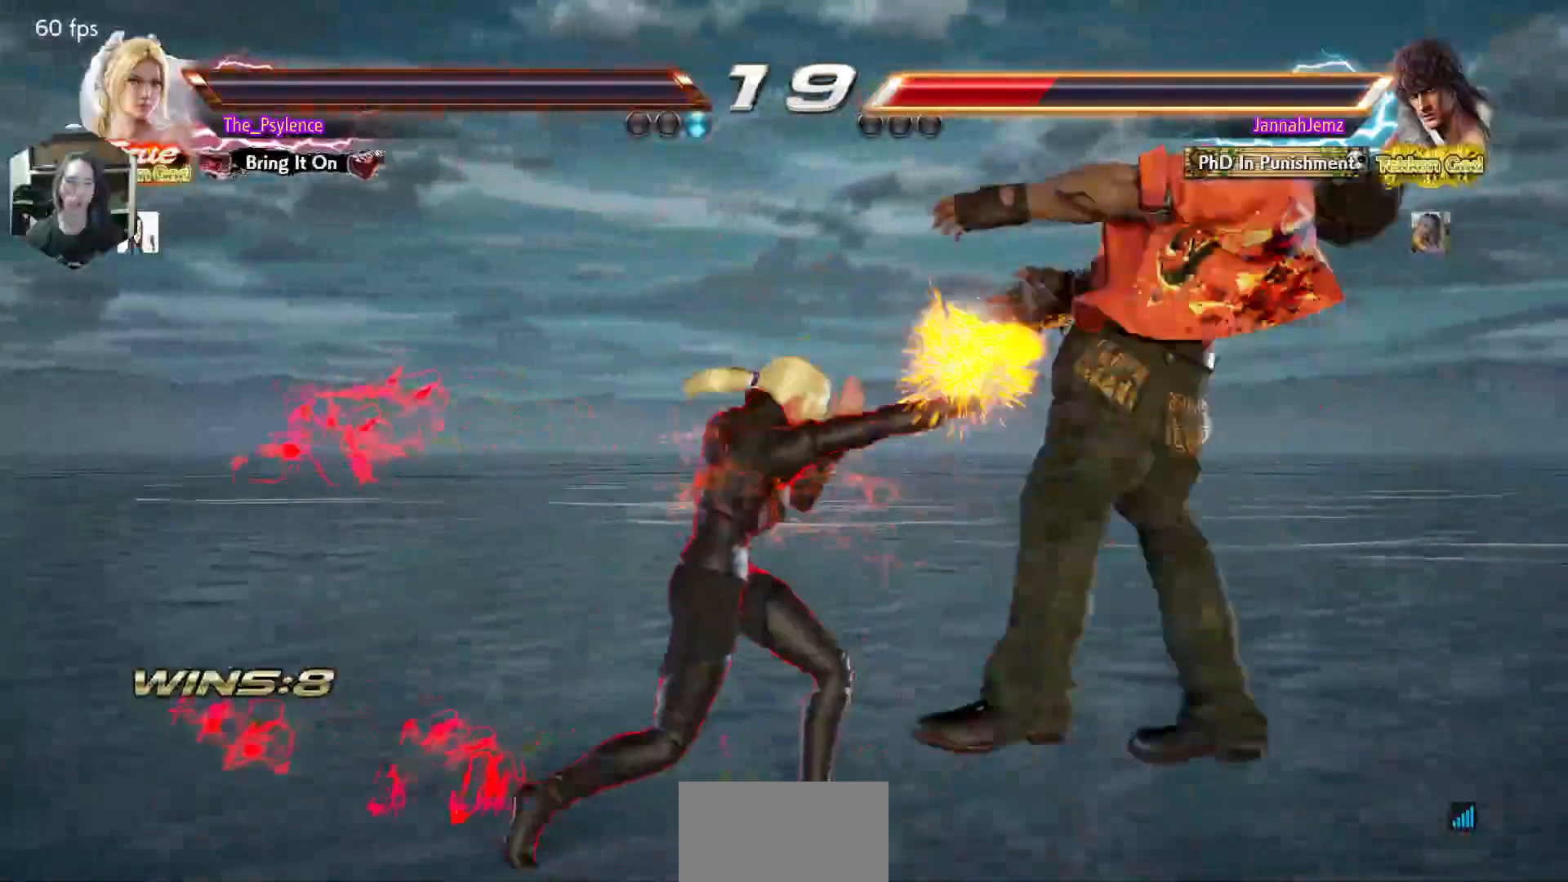
{"buttons": [], "events": [[183, "DPAD_RIGHT", "down"], [483, "DPAD_RIGHT", "up"]]}
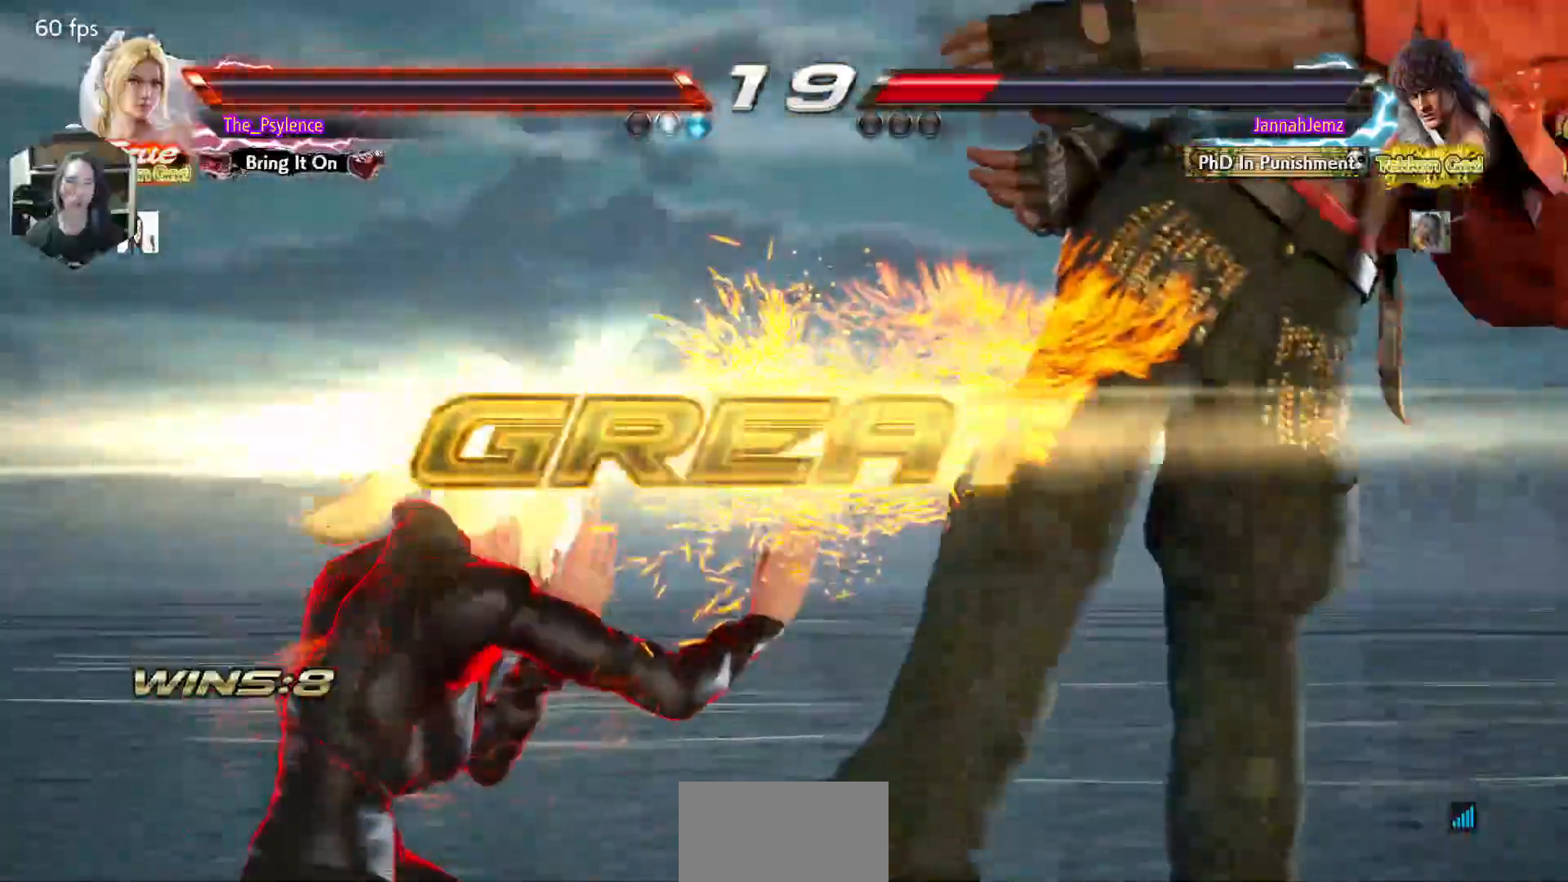
{"buttons": [], "events": []}
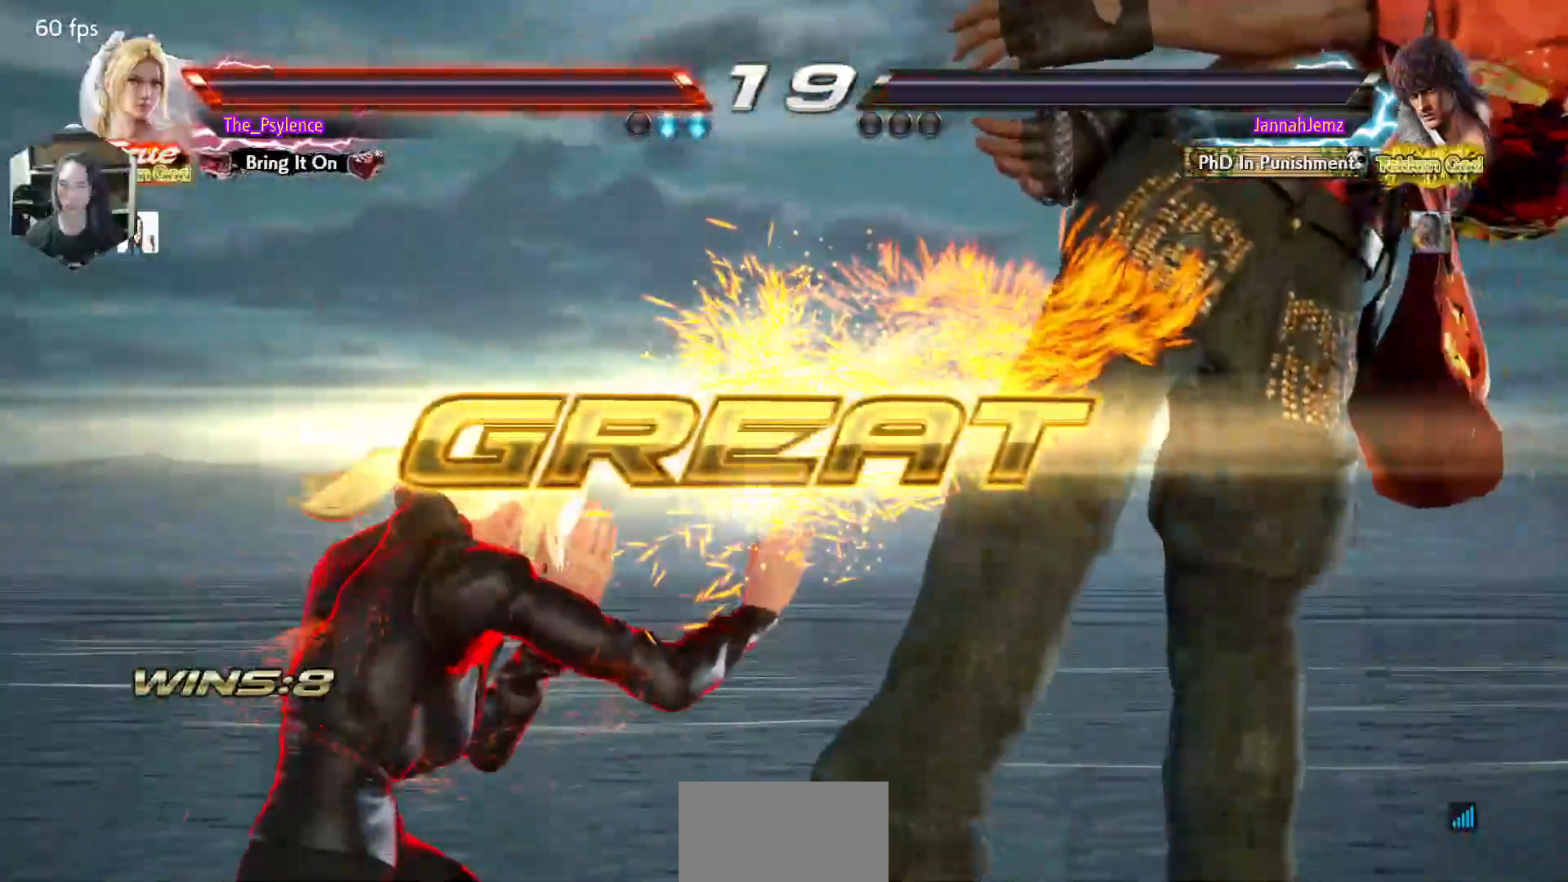
{"buttons": [], "events": []}
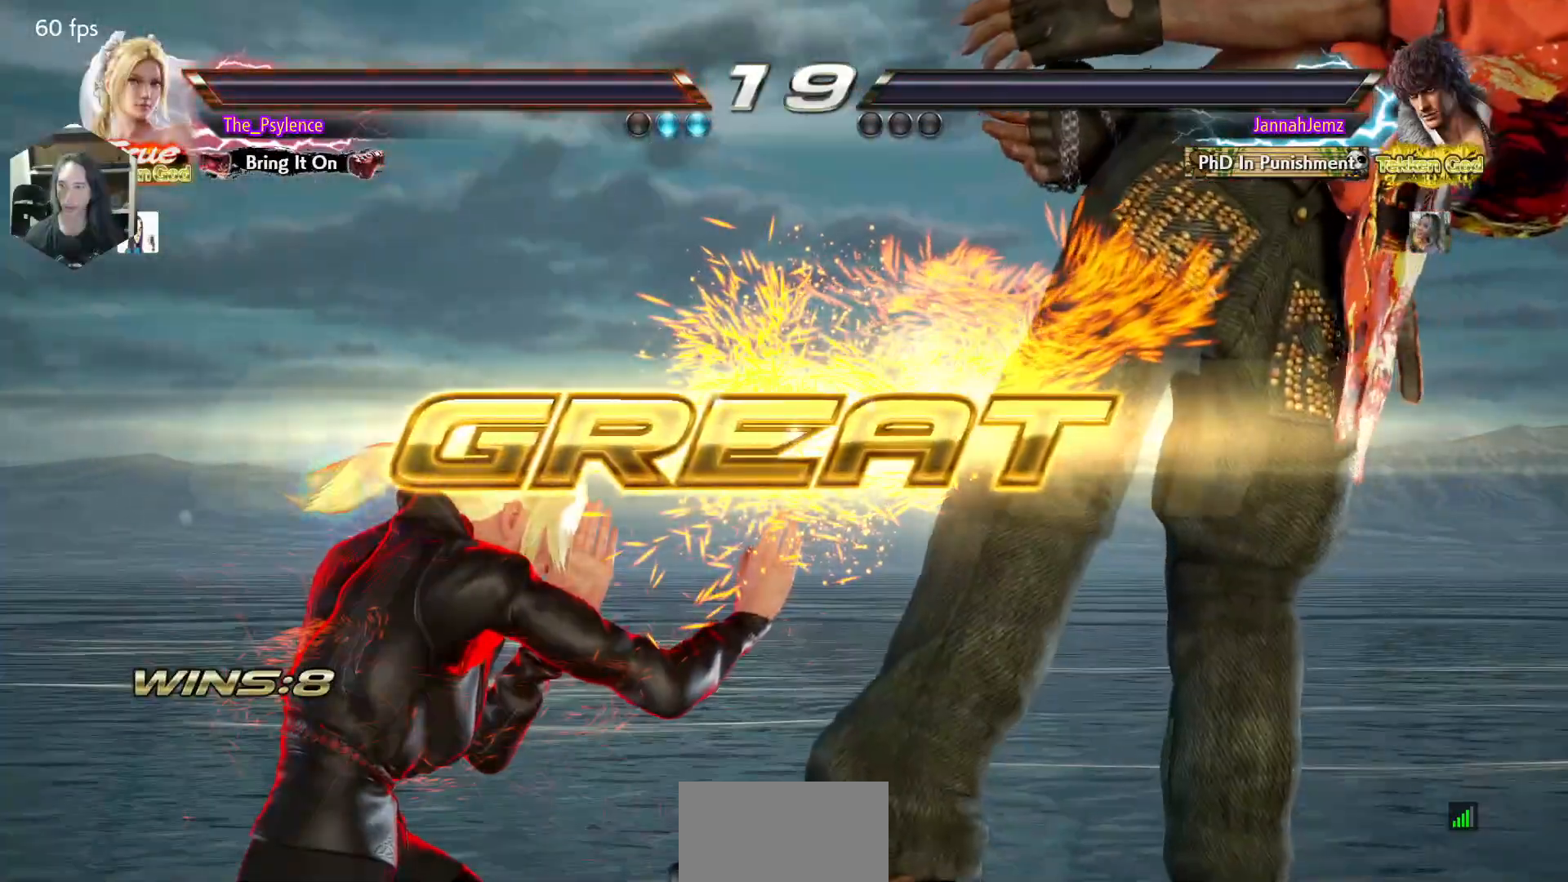
{"buttons": [], "events": []}
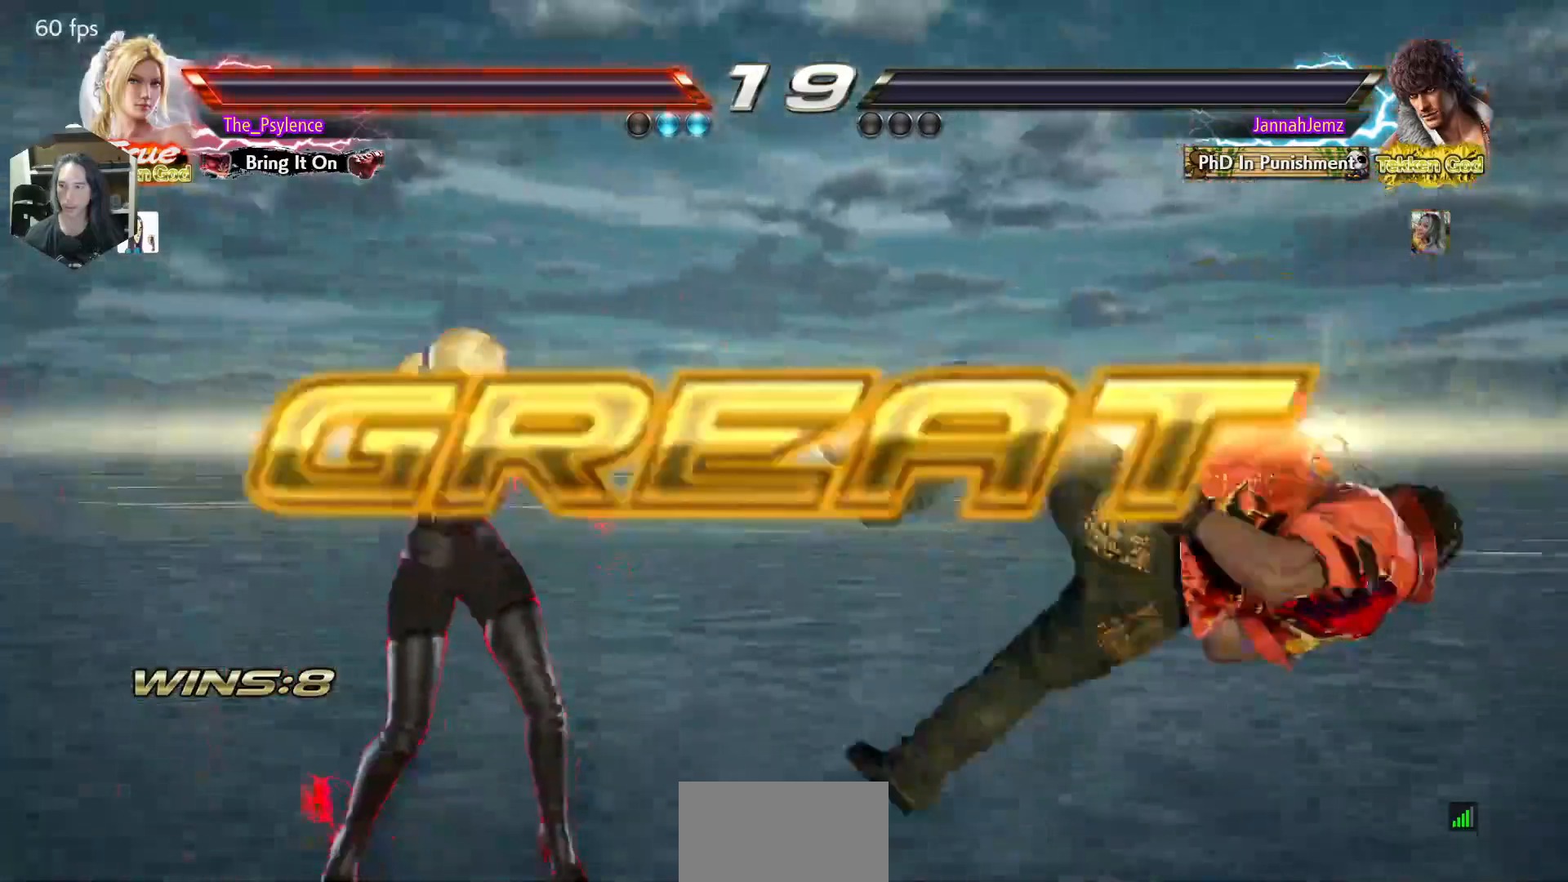
{"buttons": [], "events": []}
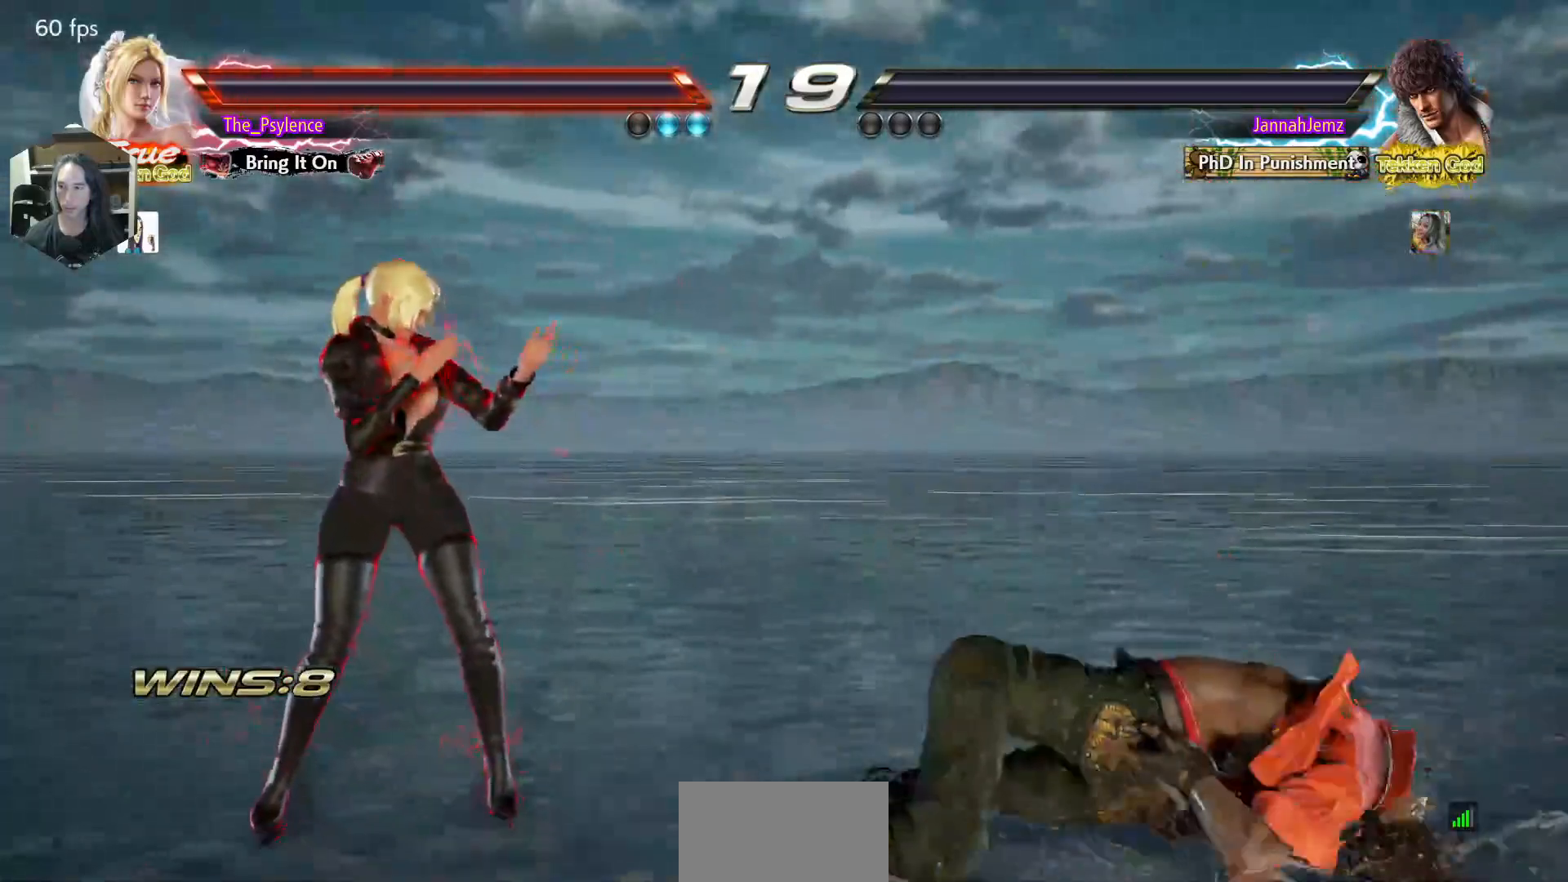
{"buttons": [], "events": []}
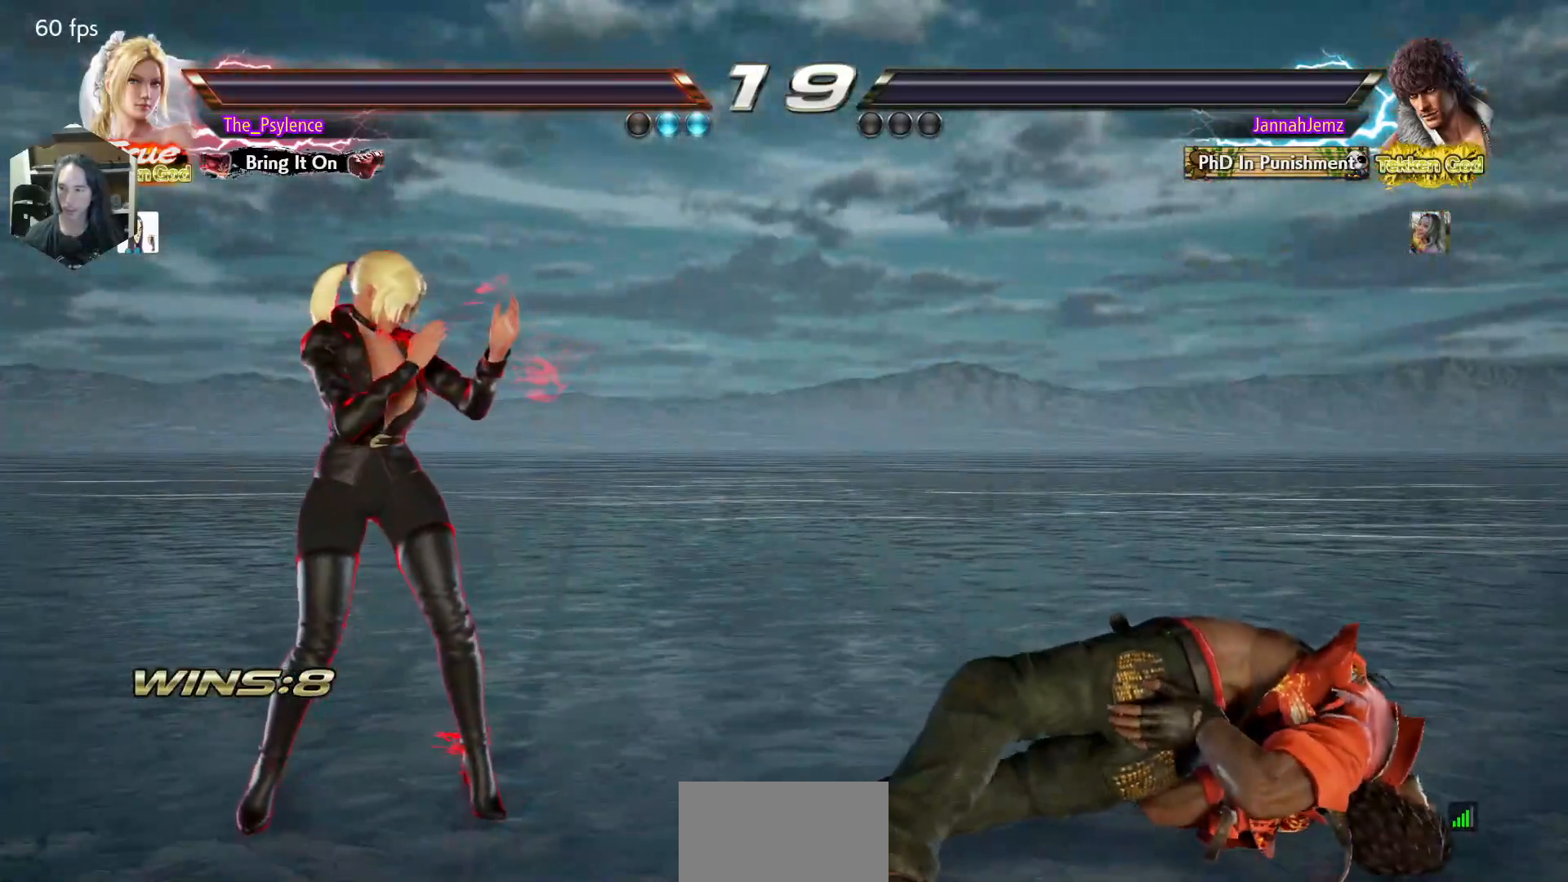
{"buttons": [], "events": []}
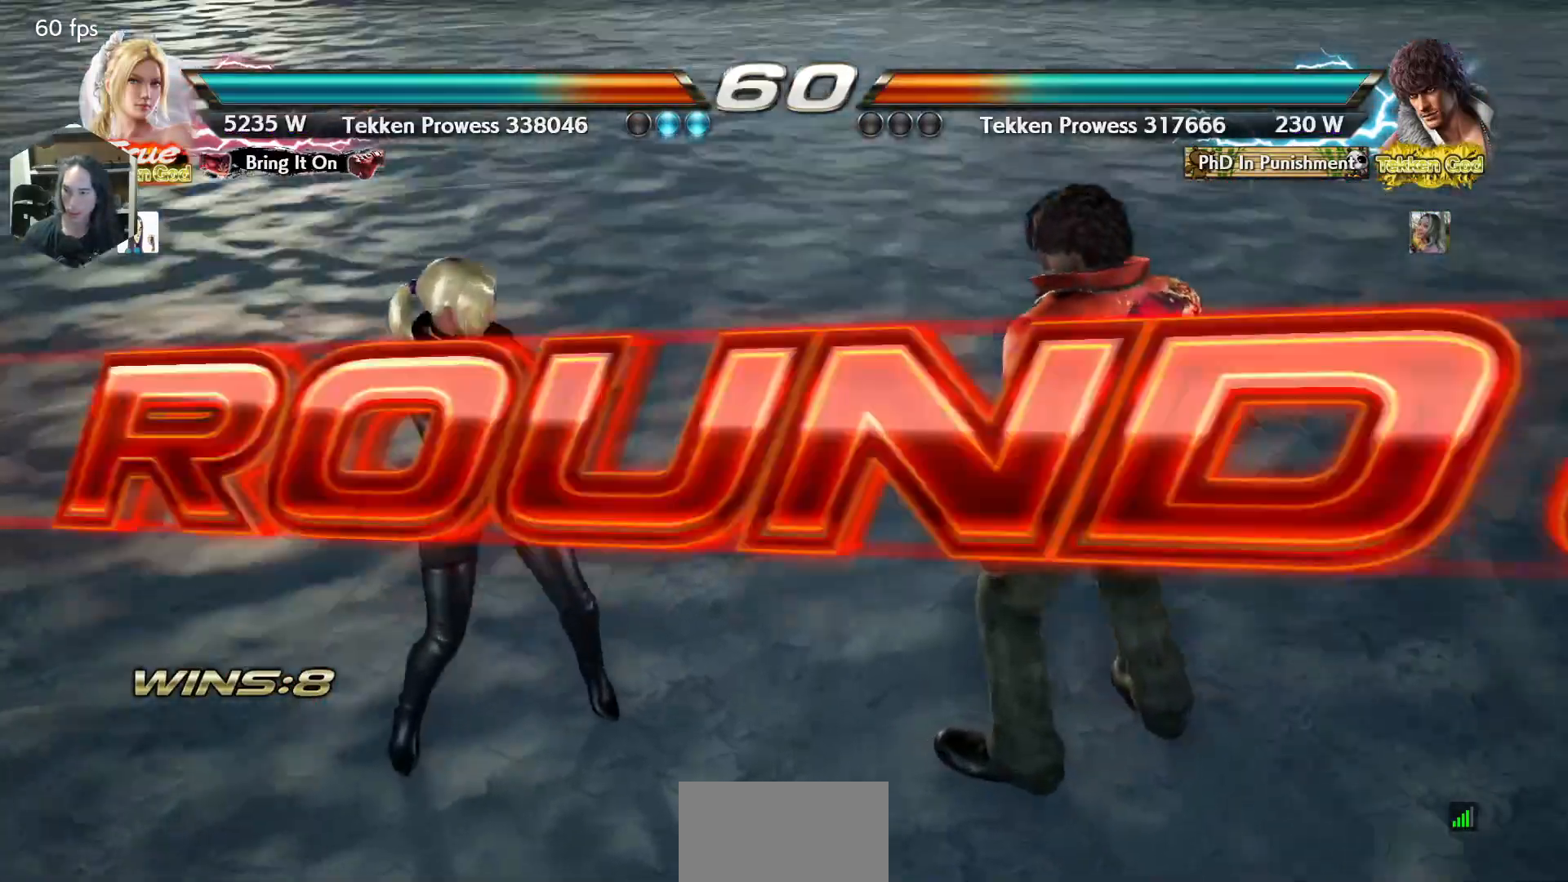
{"buttons": [], "events": []}
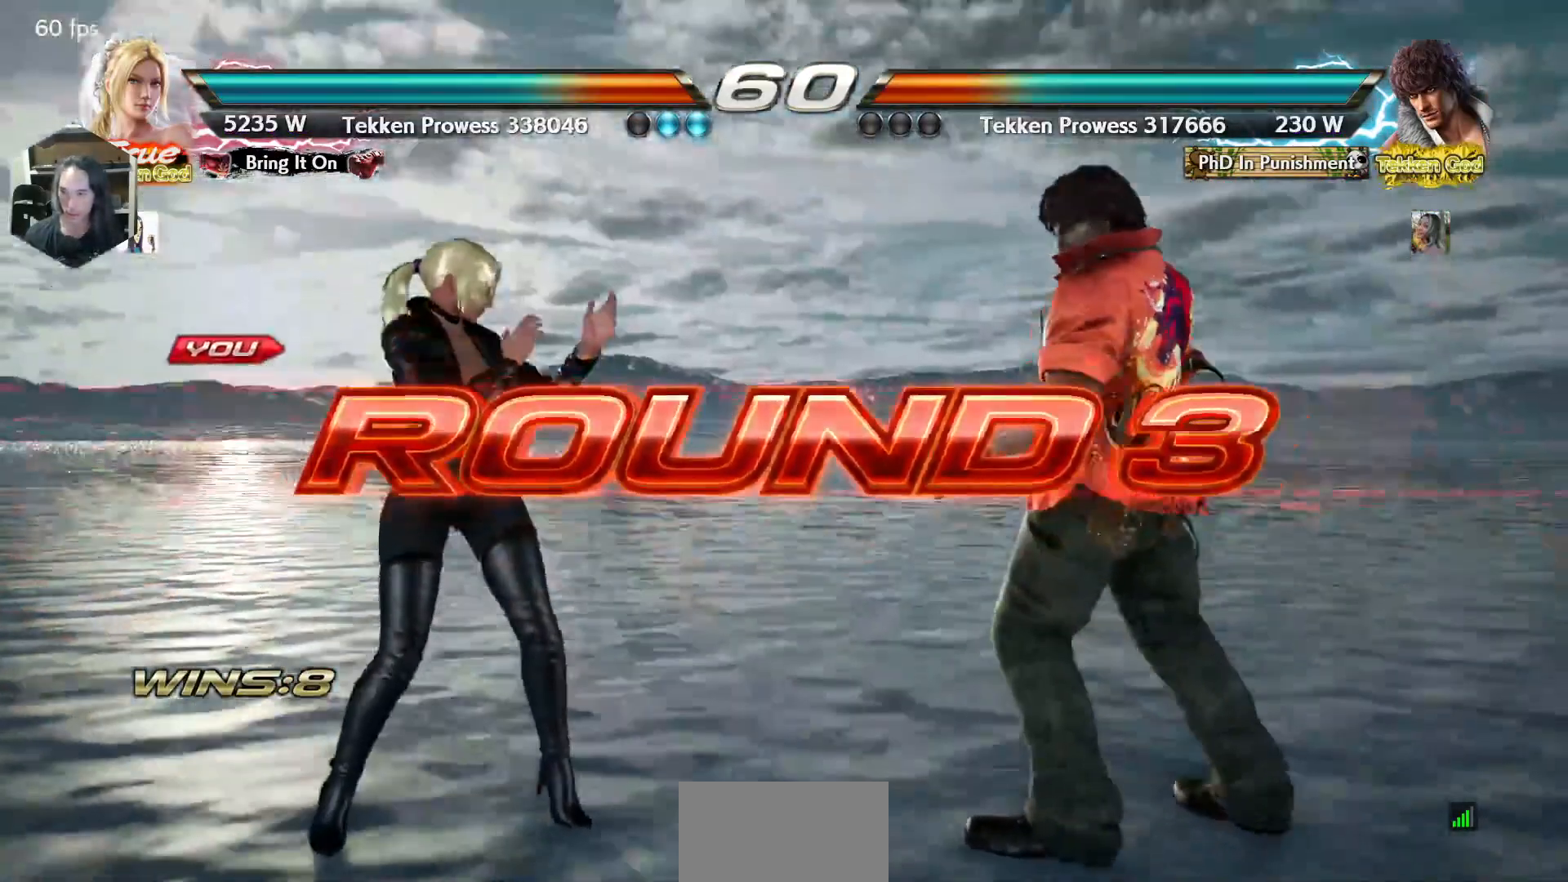
{"buttons": [], "events": []}
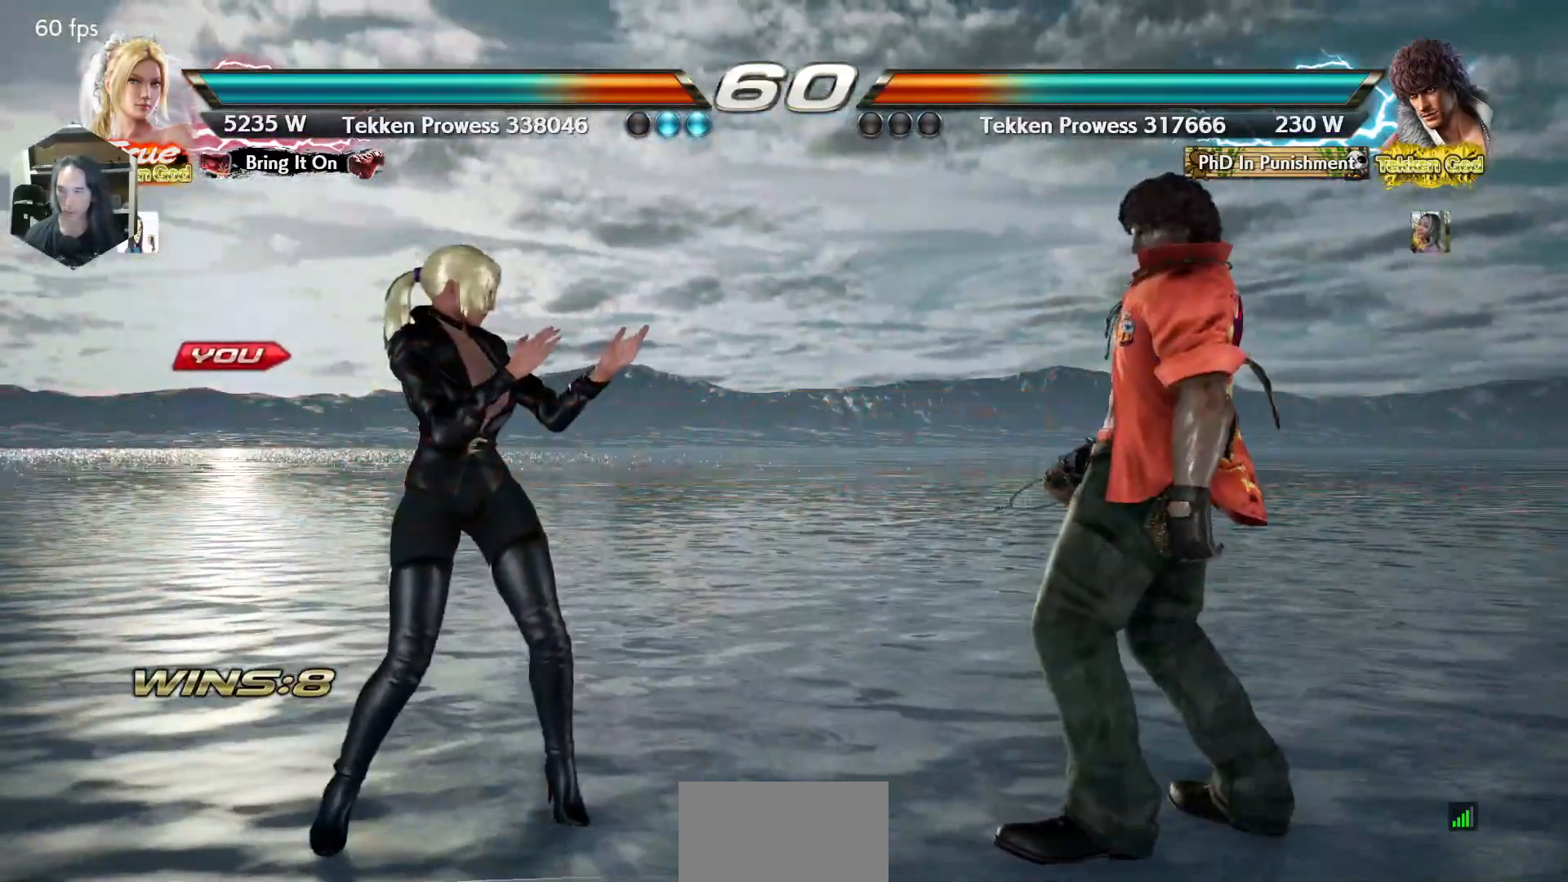
{"buttons": [], "events": []}
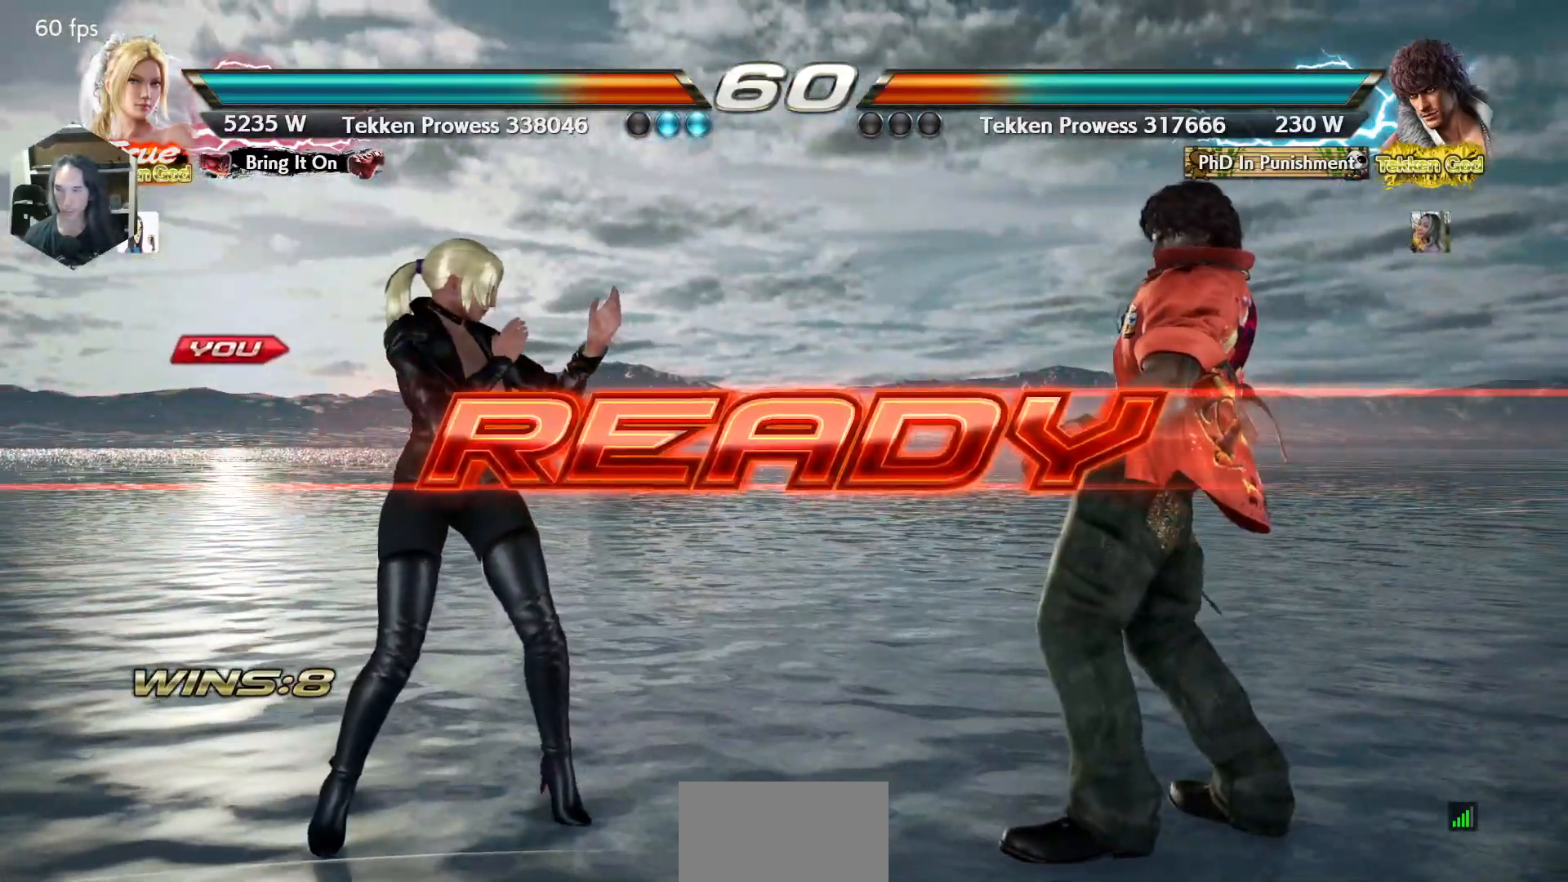
{"buttons": [], "events": []}
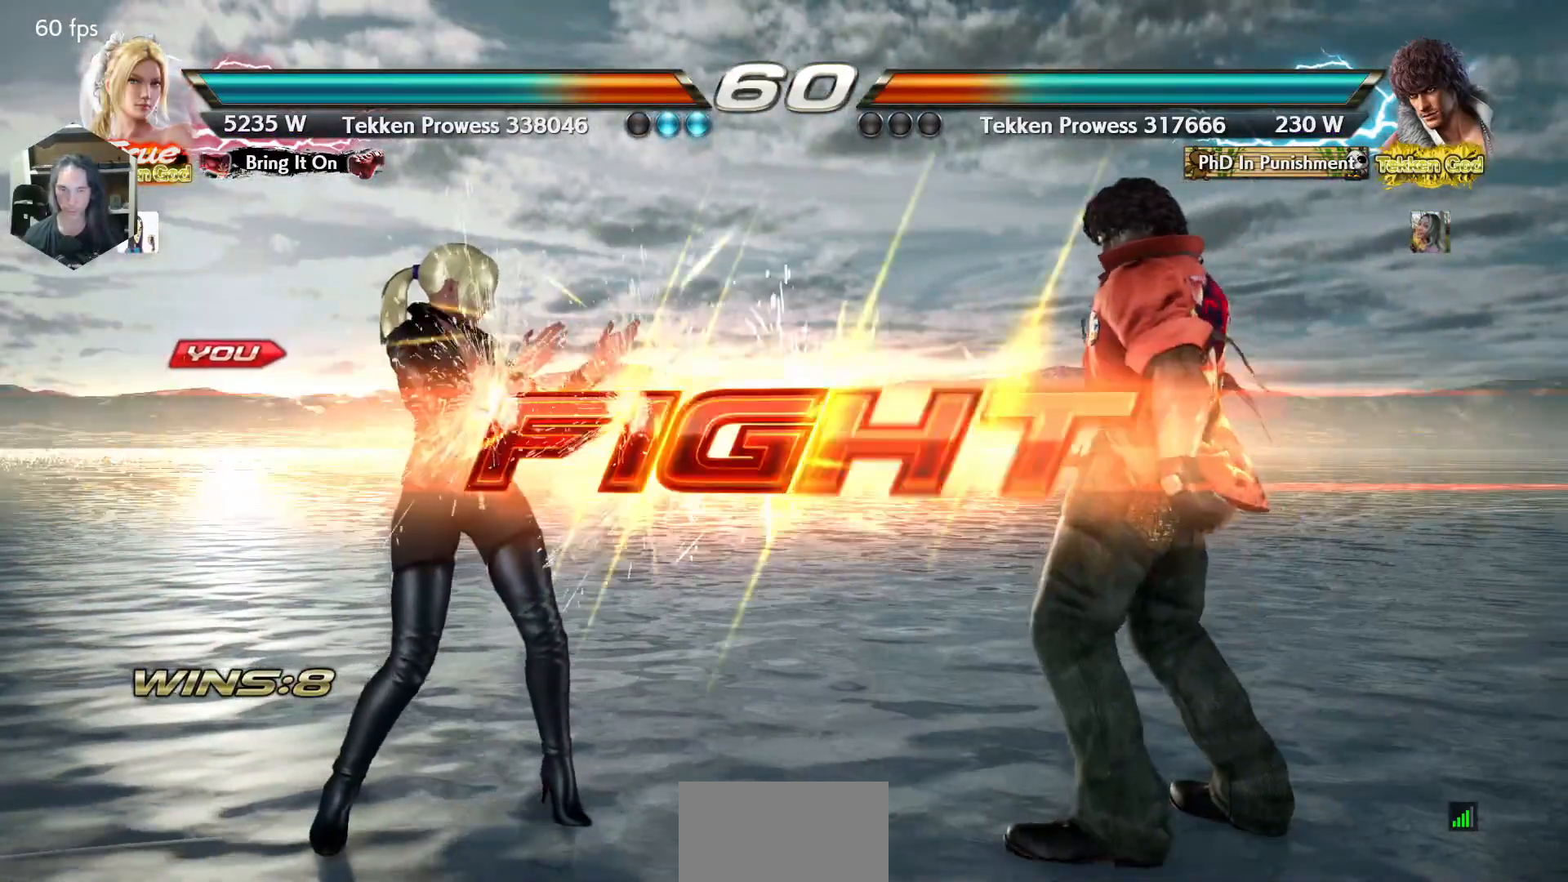
{"buttons": ["DPAD_LEFT"], "events": [[317, "DPAD_LEFT", "down"], [433, "DPAD_LEFT", "up"], [483, "DPAD_LEFT", "down"]]}
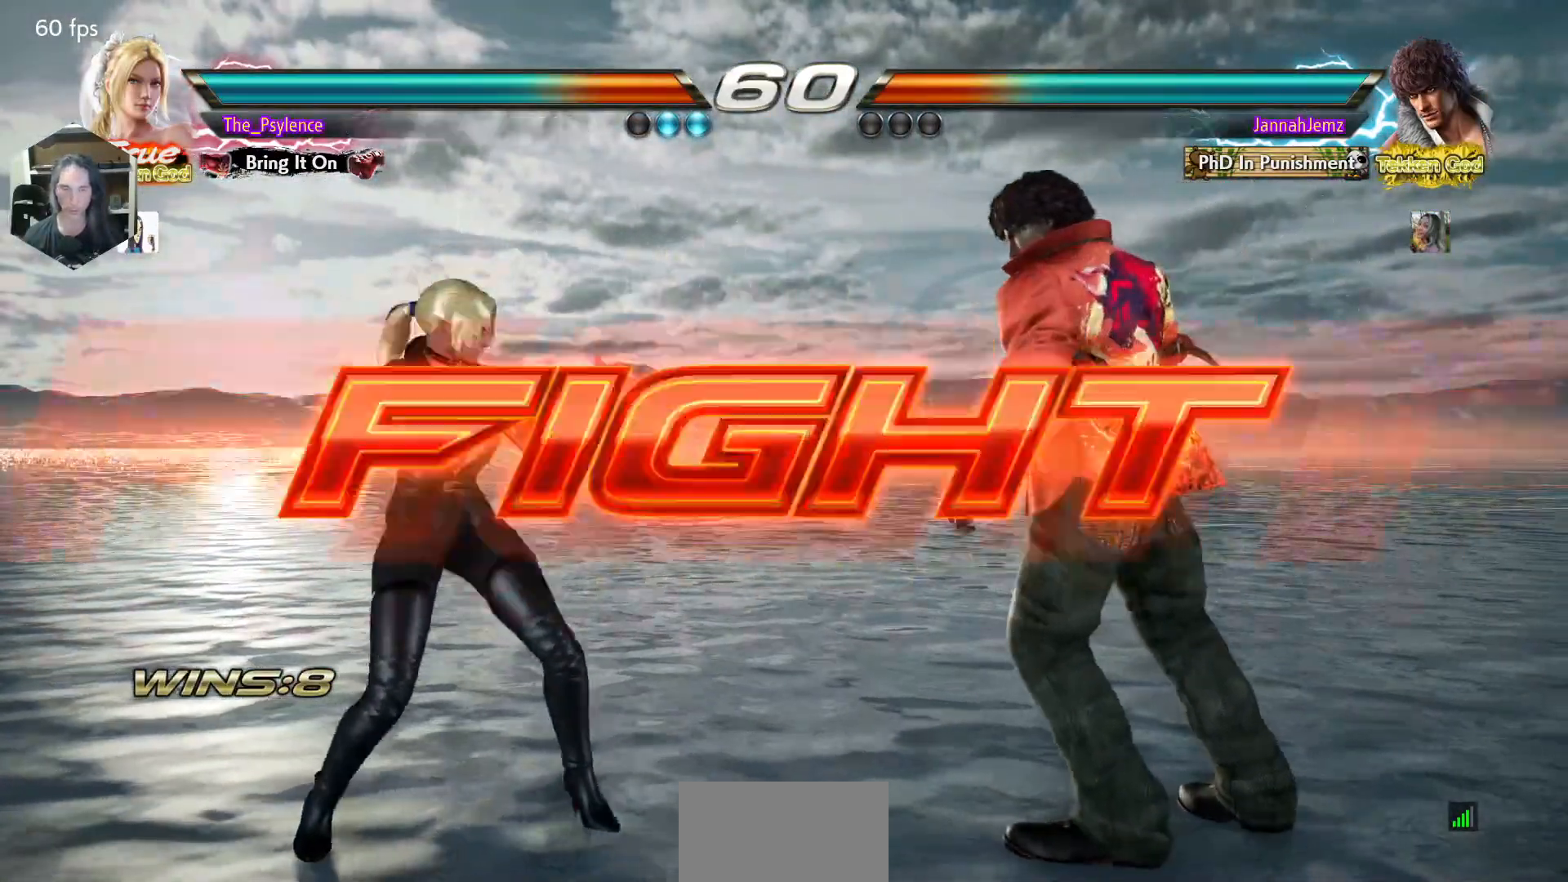
{"buttons": ["DPAD_RIGHT"], "events": [[183, "DPAD_LEFT", "up"], [233, "DPAD_RIGHT", "down"], [317, "DPAD_RIGHT", "up"], [383, "DPAD_RIGHT", "down"]]}
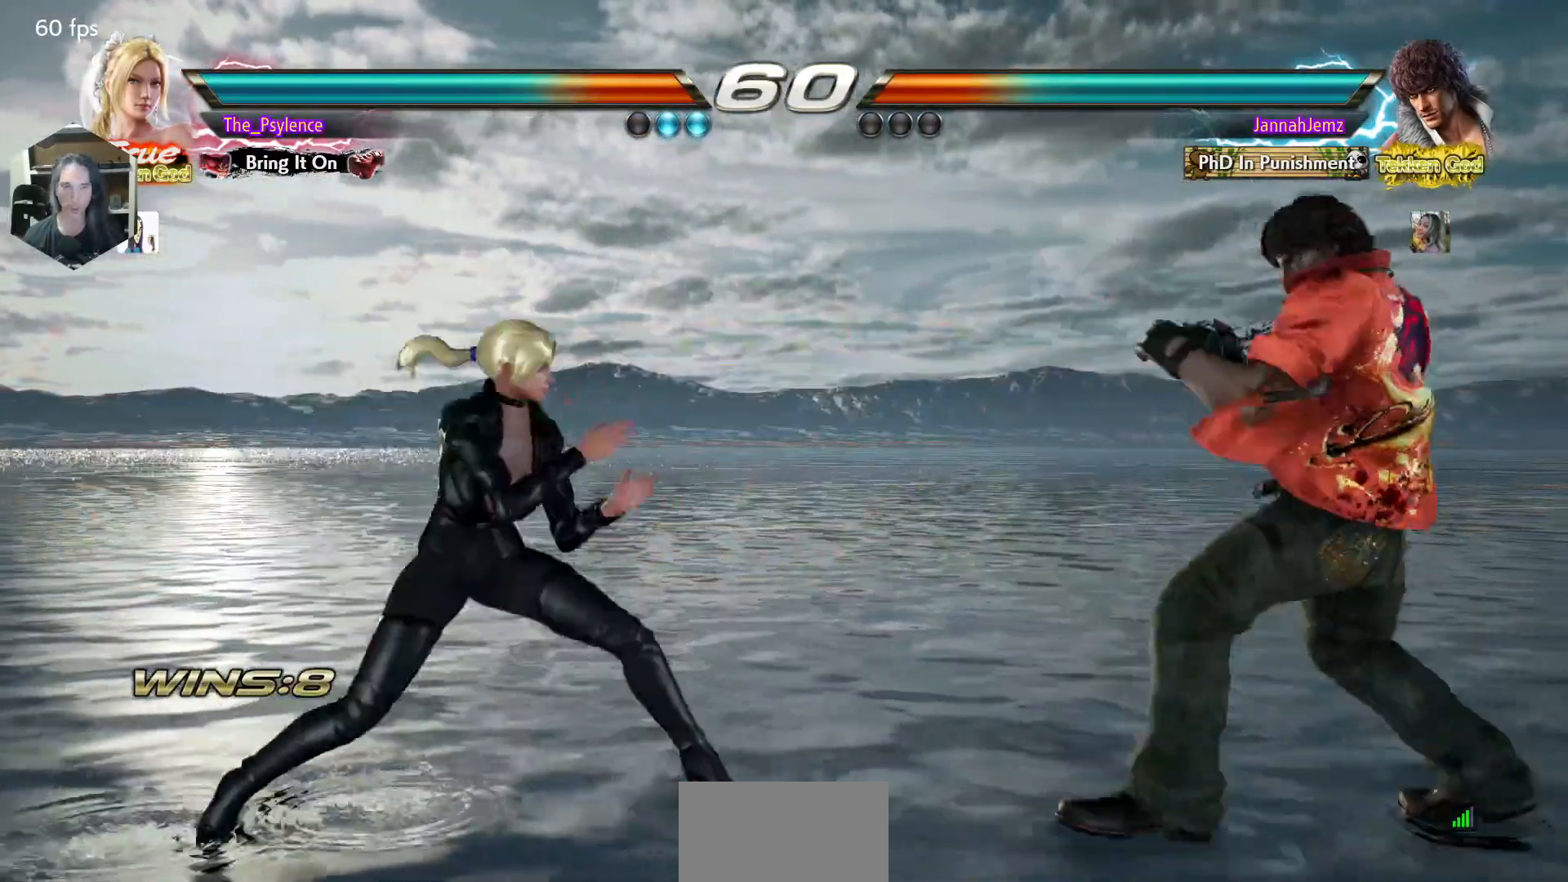
{"buttons": [], "events": [[50, "DPAD_RIGHT", "up"], [83, "SQUARE", "down"], [217, "SQUARE", "up"]]}
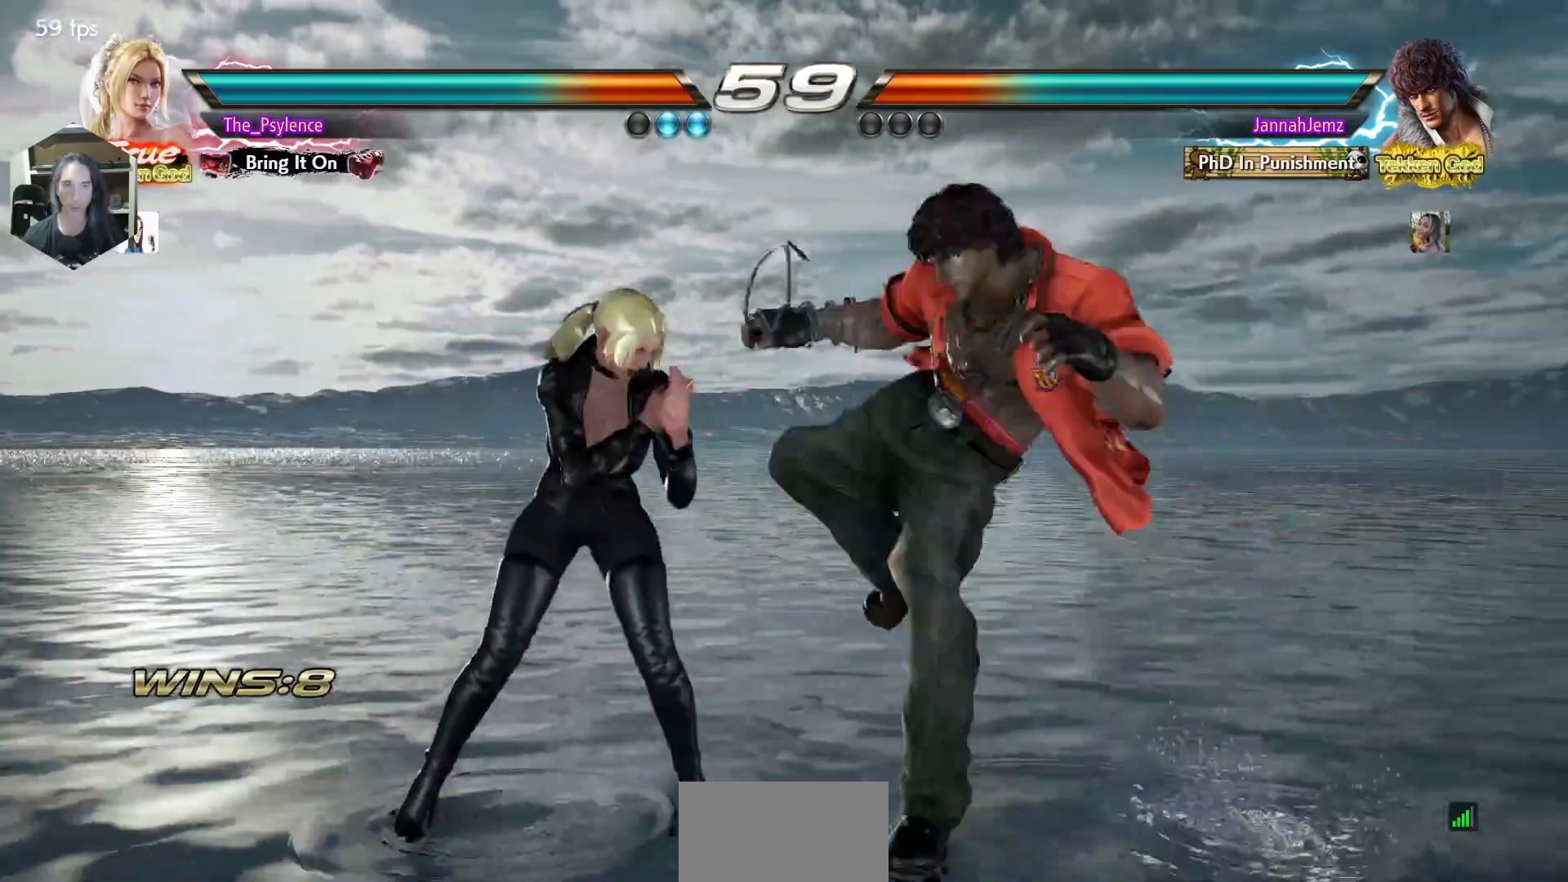
{"buttons": [], "events": [[83, "DPAD_LEFT", "down"], [400, "DPAD_LEFT", "up"]]}
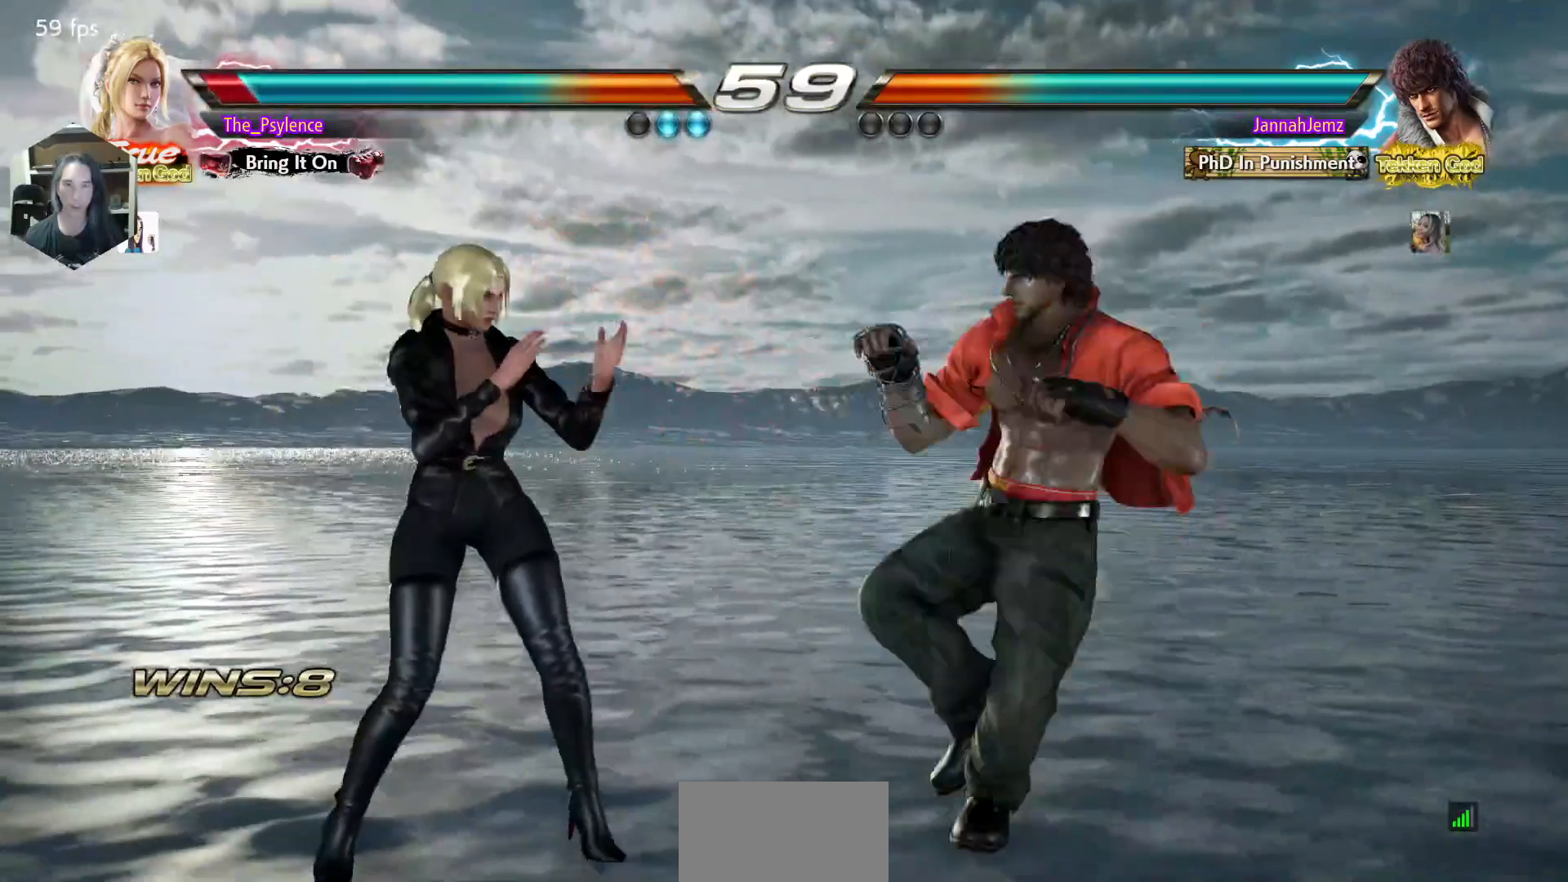
{"buttons": [], "events": [[67, "DPAD_RIGHT", "down"], [83, "DPAD_DOWN", "down"], [433, "DPAD_DOWN", "up"], [450, "DPAD_RIGHT", "up"]]}
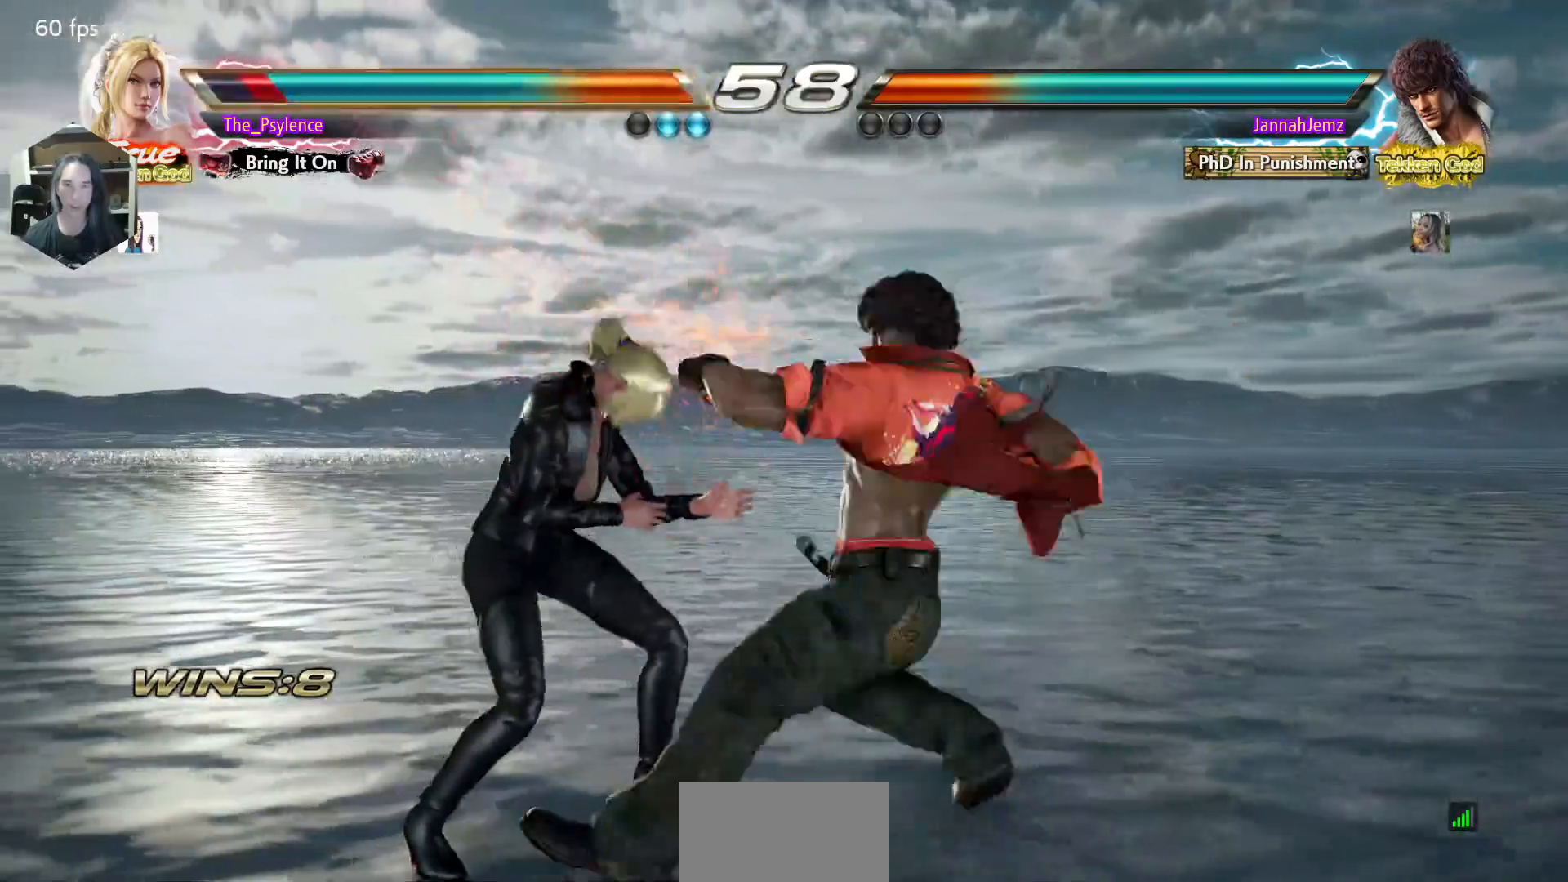
{"buttons": ["DPAD_RIGHT"], "events": [[100, "DPAD_LEFT", "down"], [350, "DPAD_LEFT", "up"], [500, "DPAD_RIGHT", "down"]]}
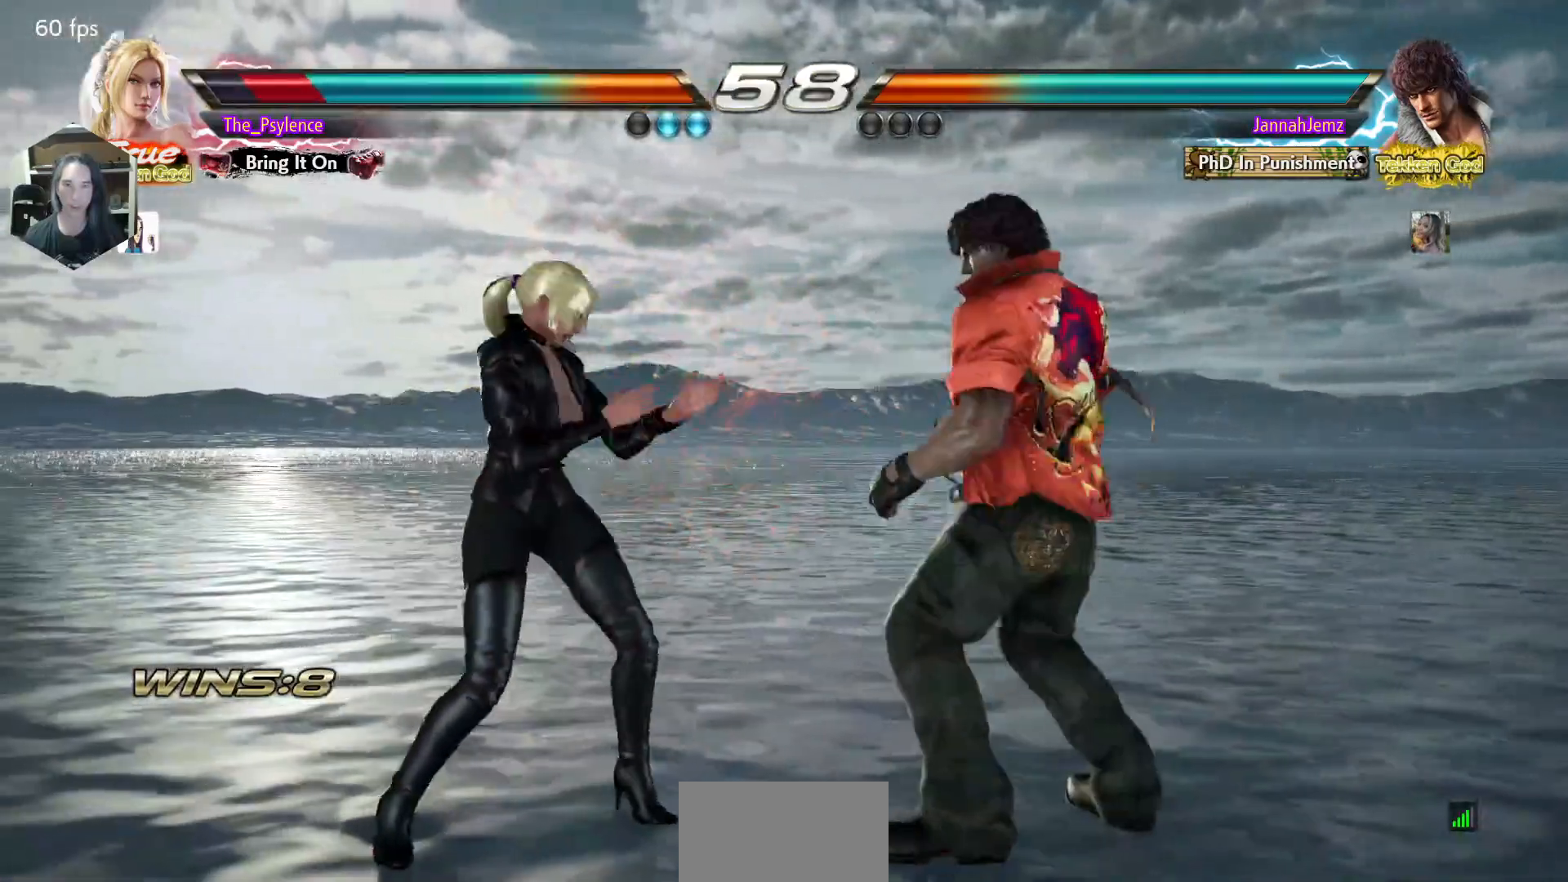
{"buttons": ["DPAD_LEFT"], "events": [[17, "DPAD_DOWN", "down"], [200, "DPAD_RIGHT", "up"], [217, "DPAD_DOWN", "up"], [217, "DPAD_LEFT", "down"]]}
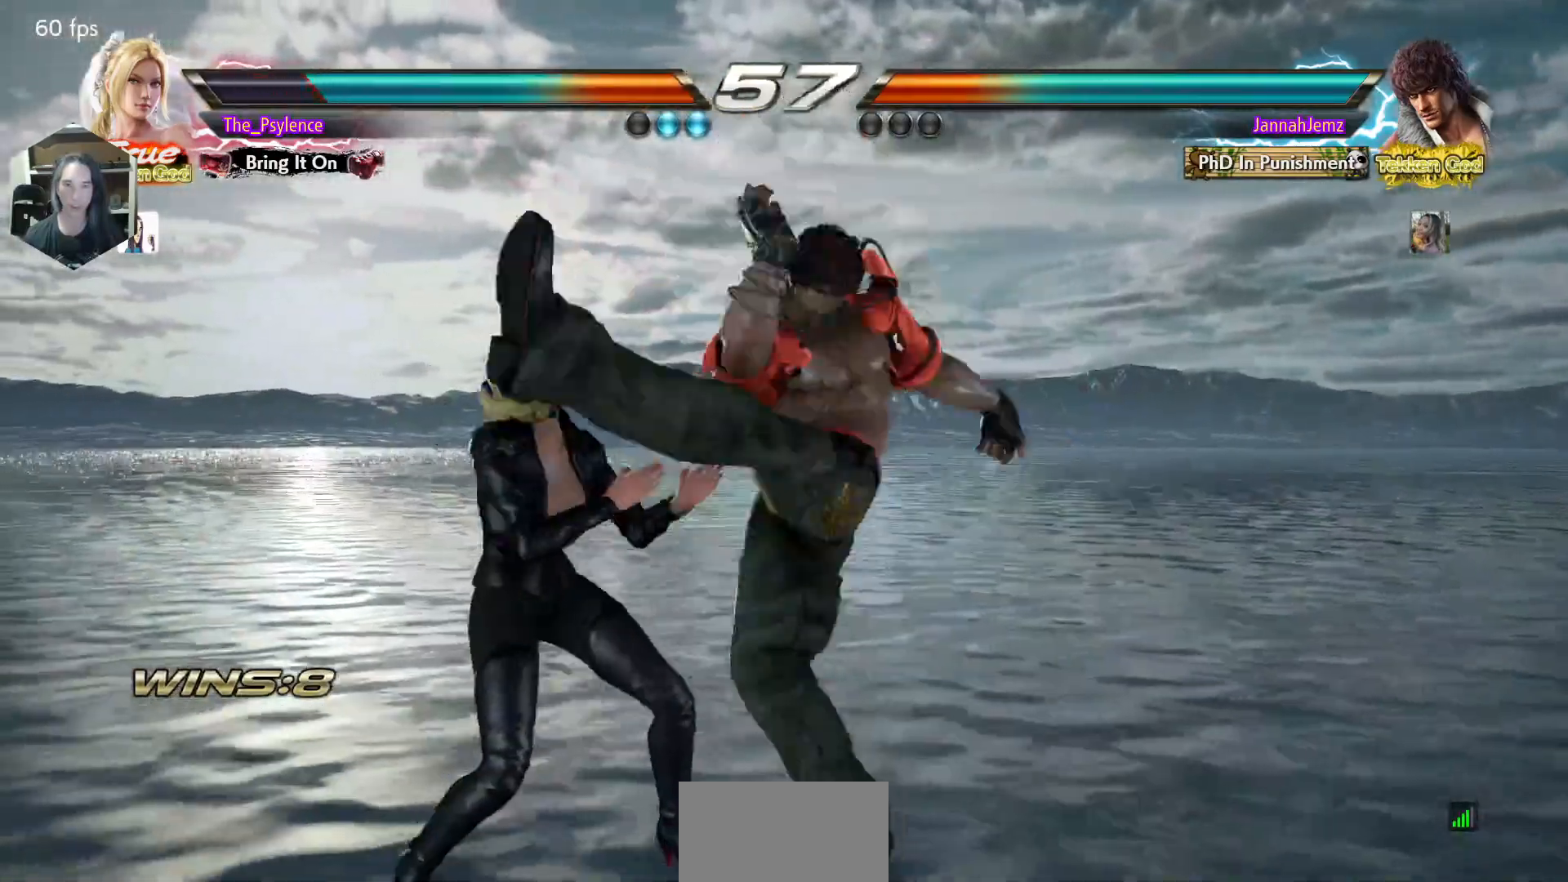
{"buttons": [], "events": [[233, "DPAD_LEFT", "up"], [400, "DPAD_UP", "down"], [500, "DPAD_UP", "up"]]}
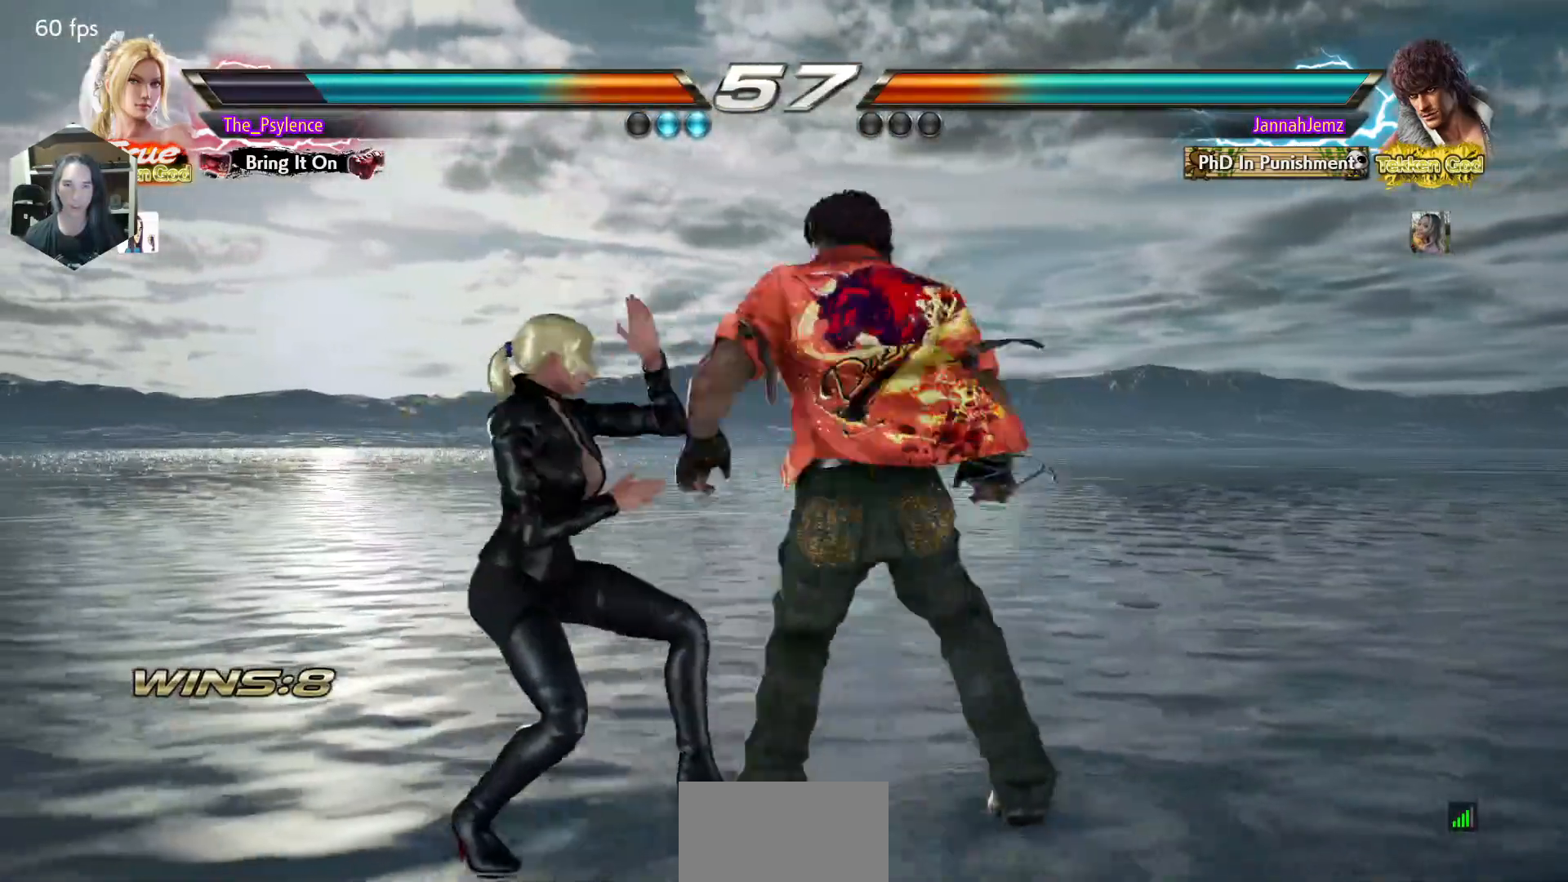
{"buttons": ["DPAD_LEFT"], "events": [[183, "DPAD_DOWN", "down"], [183, "DPAD_RIGHT", "down"], [233, "DPAD_DOWN", "up"], [233, "DPAD_RIGHT", "up"], [300, "DPAD_LEFT", "down"]]}